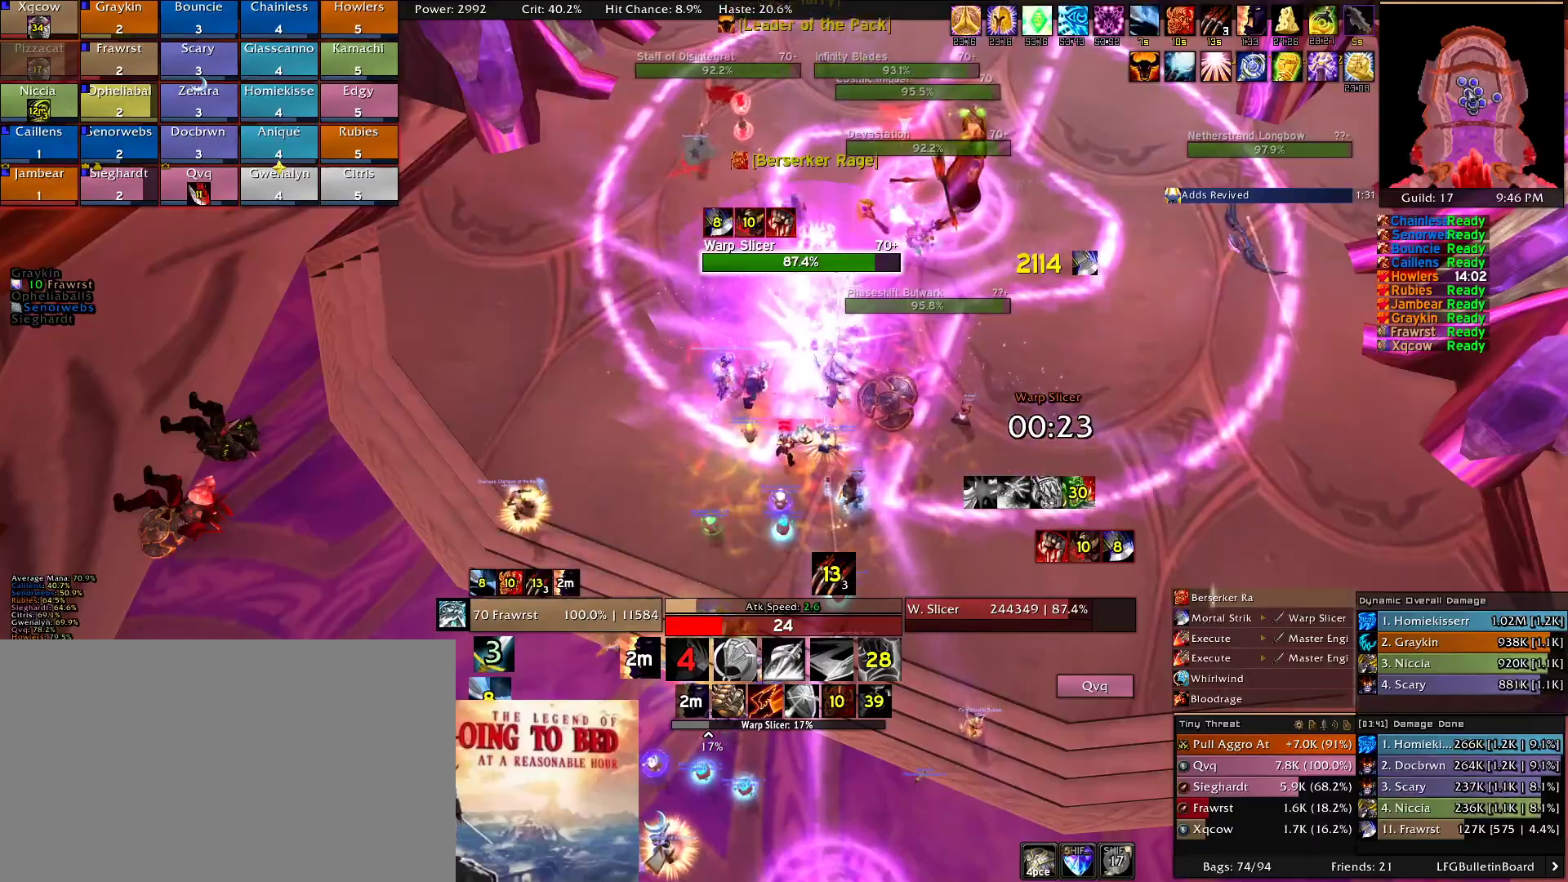
Gameplay with keyboard and mouse; each line is a JSON object with the keys and mouse buttons held at the frame after it. "events" lists presses ("down") and releases ("up") of "1", "2", "3", "4", "5", "a", "alt", "c", "caps_lock", "ctrl", "d", "e", "f", "g", "q", "r", "s", "shift", "t", "tab", "v", "w", "x", "z", "mouse_left", "mouse_wheel" and "mouse_right" between this image and that frame as [ms after this image, input, new state], when the widget could be followed in between. "mouse_left", "mouse_wheel", "mouse_right" = the "left", "wheel", "right" buttons of the "mouse" list. No other keys are recorded. "wheel" means that the mouse wheel is clicked or scrolled. Mouse movement is not recorded.
{"keys": ["q"], "mouse": ["right"], "events": [[116, "q", "down"], [400, "q", "up"], [450, "d", "up"], [450, "q", "down"]]}
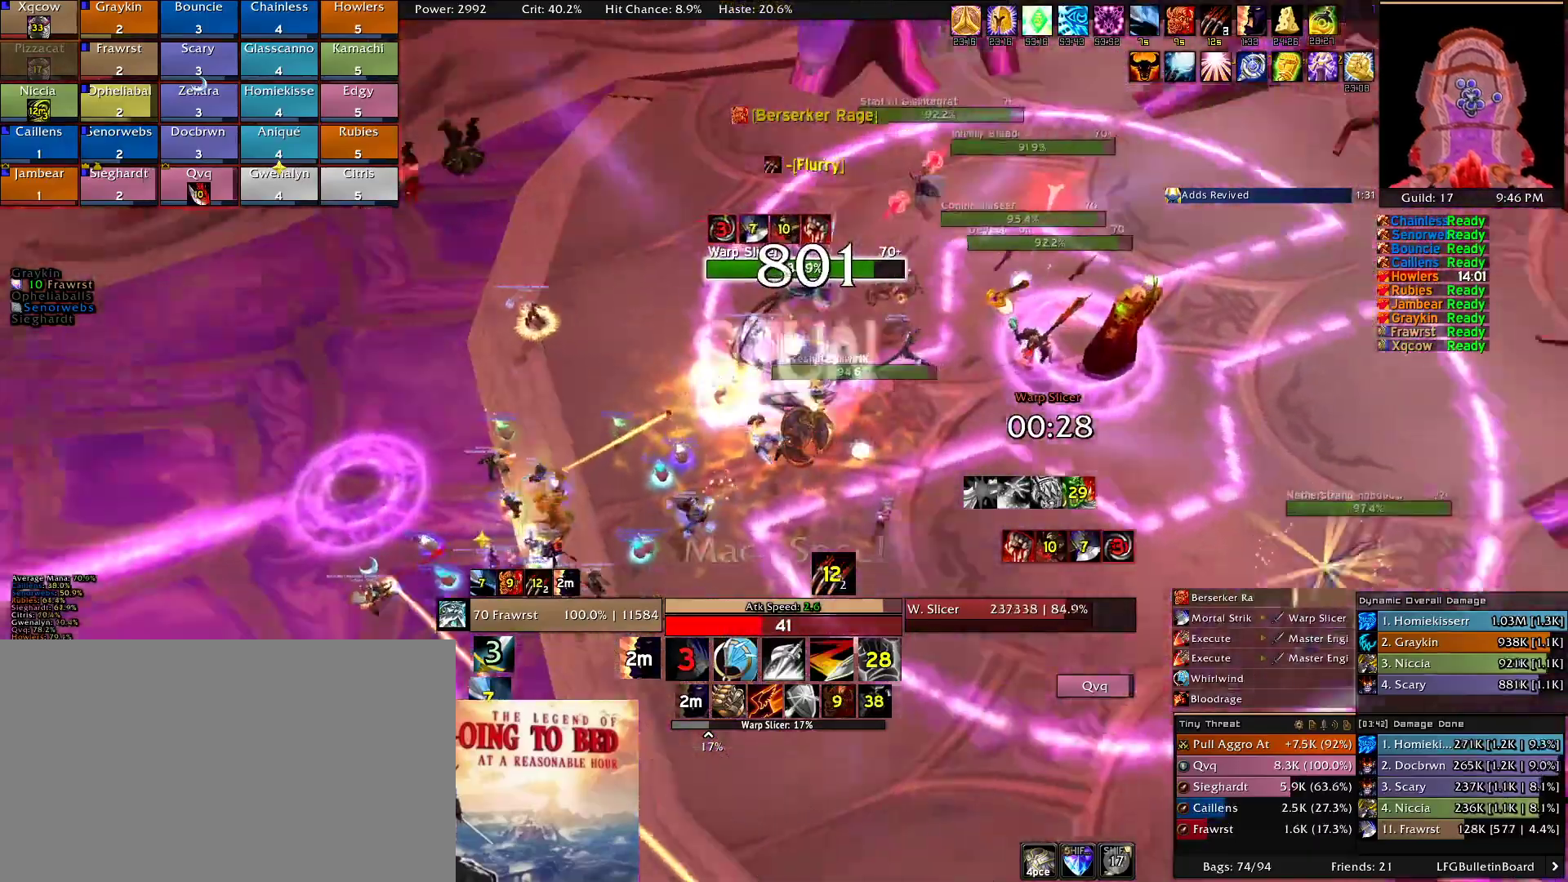
{"keys": [], "mouse": [], "events": [[33, "q", "up"], [133, "q", "down"], [233, "q", "up"], [283, "d", "down"], [316, "q", "down"], [416, "q", "up"], [416, "w", "down"], [466, "d", "up"], [466, "mouse_right", "up"], [466, "w", "up"]]}
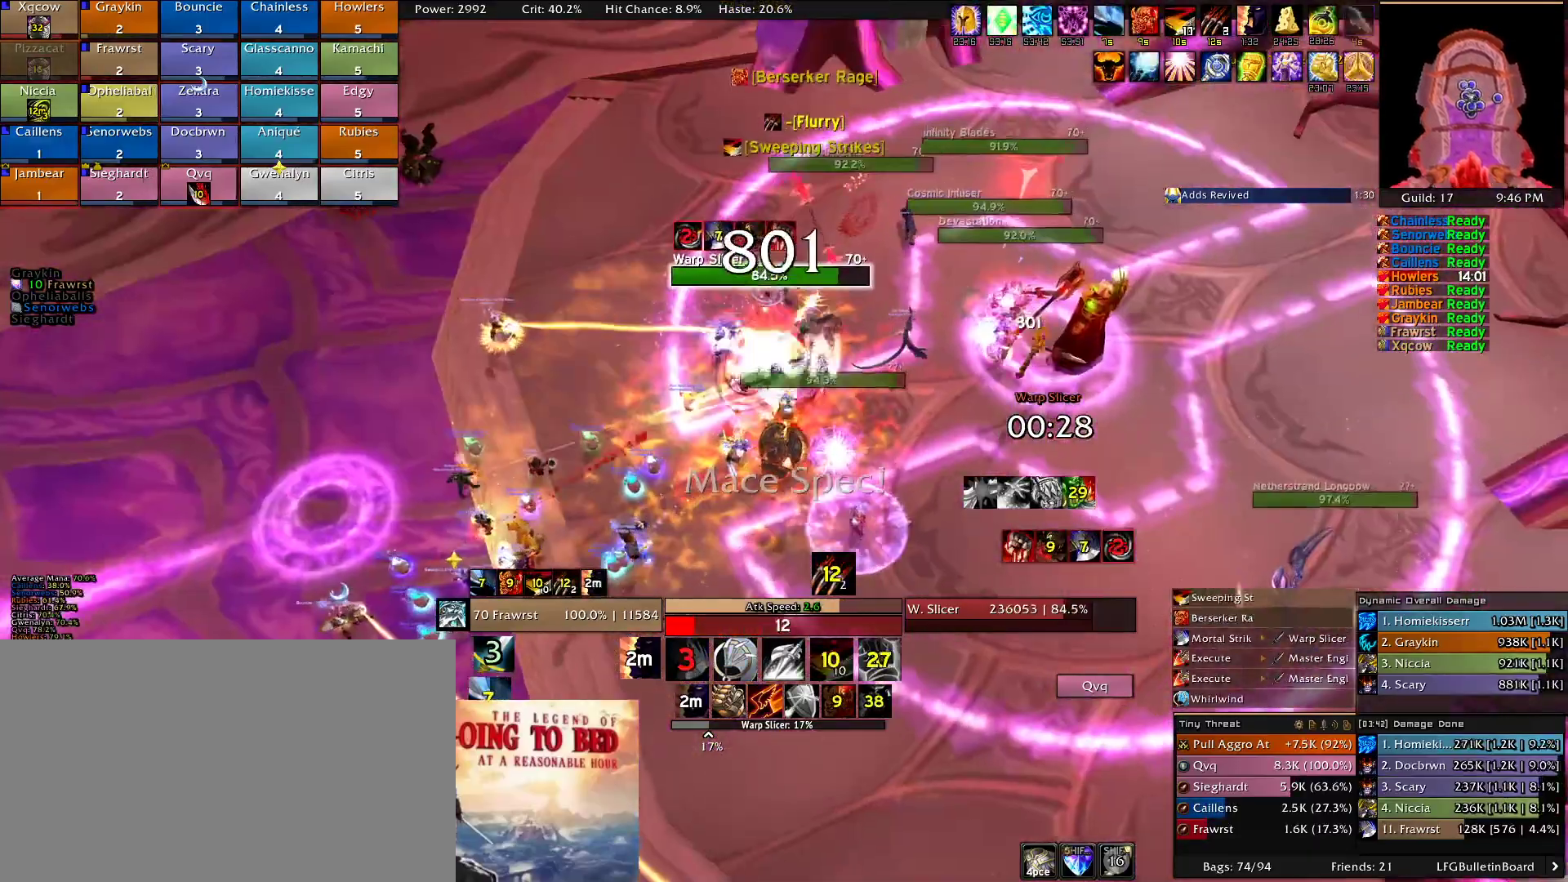
{"keys": [], "mouse": [], "events": [[50, "q", "down"], [150, "q", "up"], [250, "q", "down"], [333, "q", "up"], [433, "q", "down"], [483, "q", "up"]]}
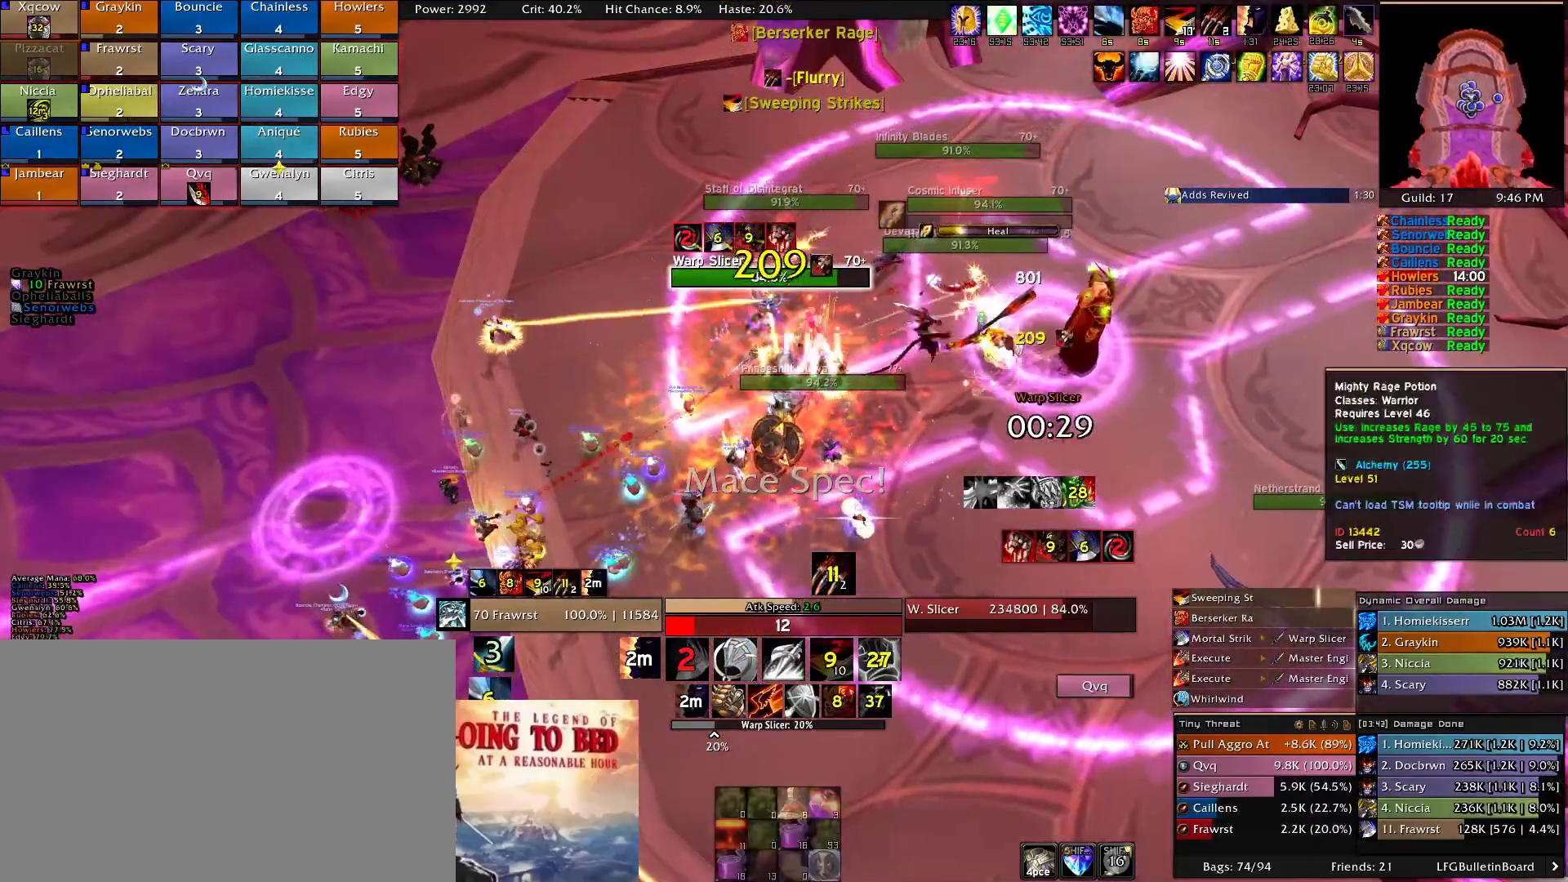
{"keys": ["2"], "mouse": [], "events": [[116, "2", "down"], [266, "2", "up"], [300, "2", "down"], [450, "2", "up"], [500, "2", "down"]]}
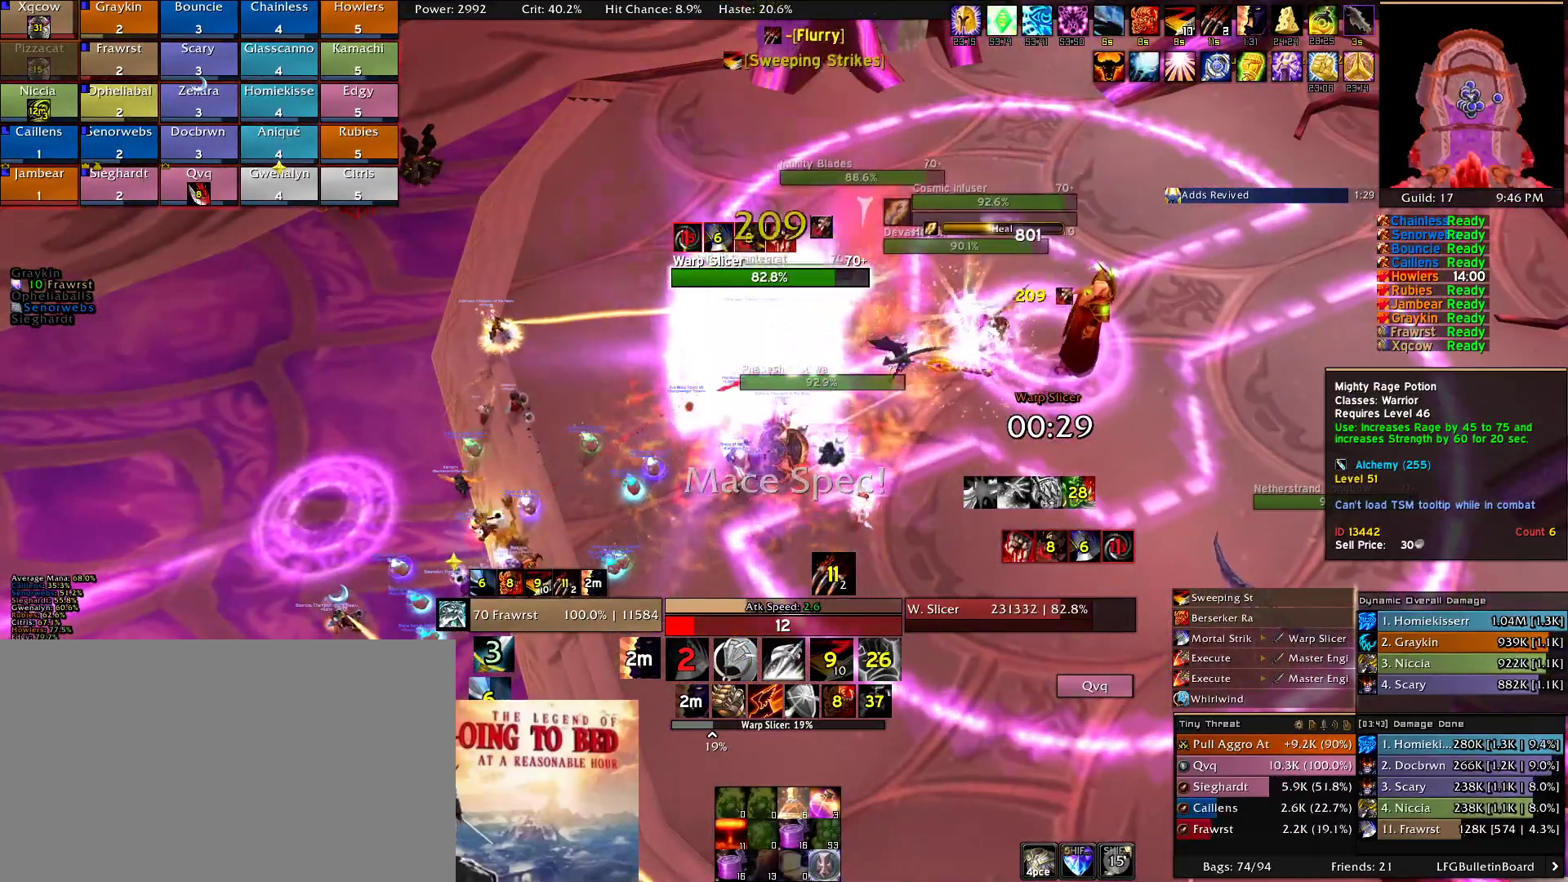
{"keys": [], "mouse": [], "events": [[83, "2", "up"], [183, "2", "down"], [266, "2", "up"], [366, "2", "down"], [366, "mouse_left", "down"], [466, "2", "up"], [466, "mouse_left", "up"]]}
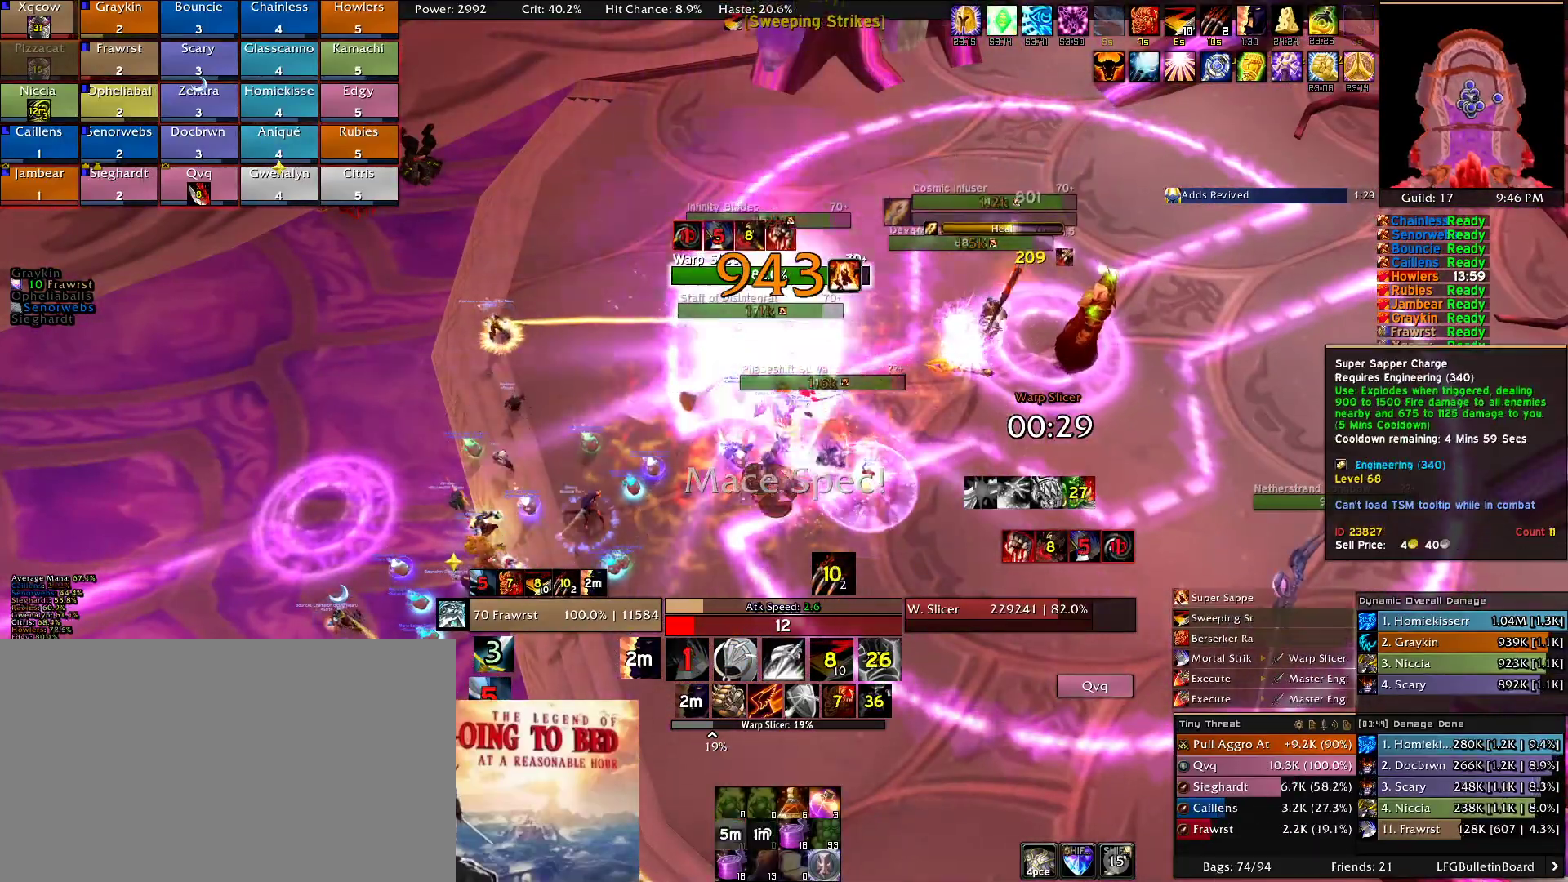
{"keys": [], "mouse": [], "events": [[50, "2", "down"], [50, "mouse_left", "down"], [100, "mouse_left", "up"], [150, "2", "up"], [200, "mouse_left", "down"], [250, "2", "down"], [283, "mouse_left", "up"], [333, "2", "up"], [333, "mouse_left", "down"], [383, "e", "down"], [483, "e", "up"], [483, "mouse_left", "up"]]}
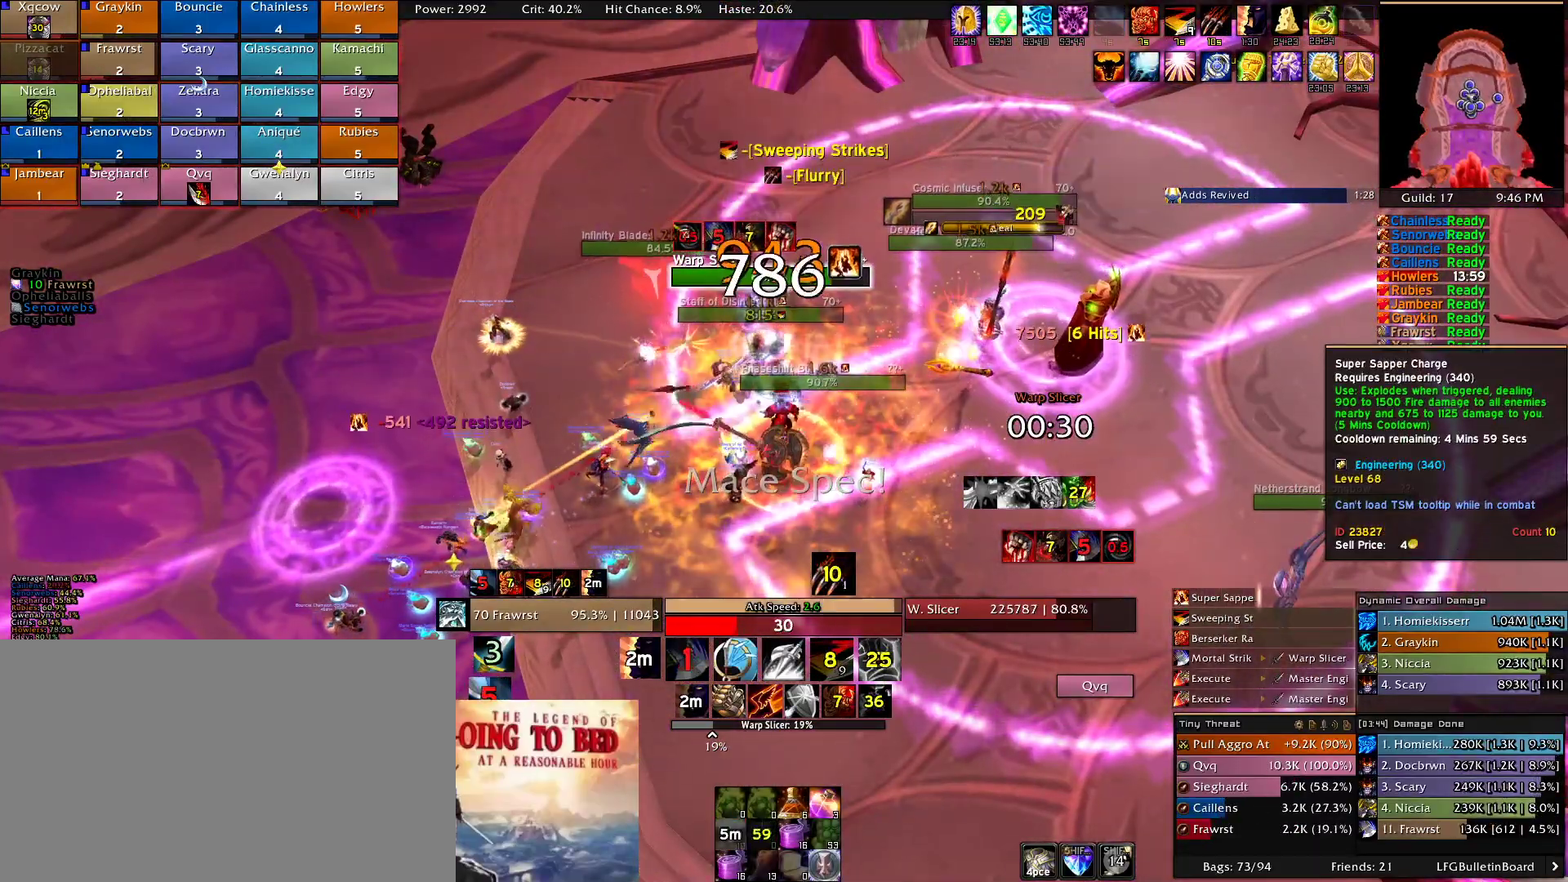
{"keys": [], "mouse": [], "events": [[66, "e", "down"], [166, "e", "up"], [216, "e", "down"], [300, "e", "up"], [400, "e", "down"], [450, "e", "up"]]}
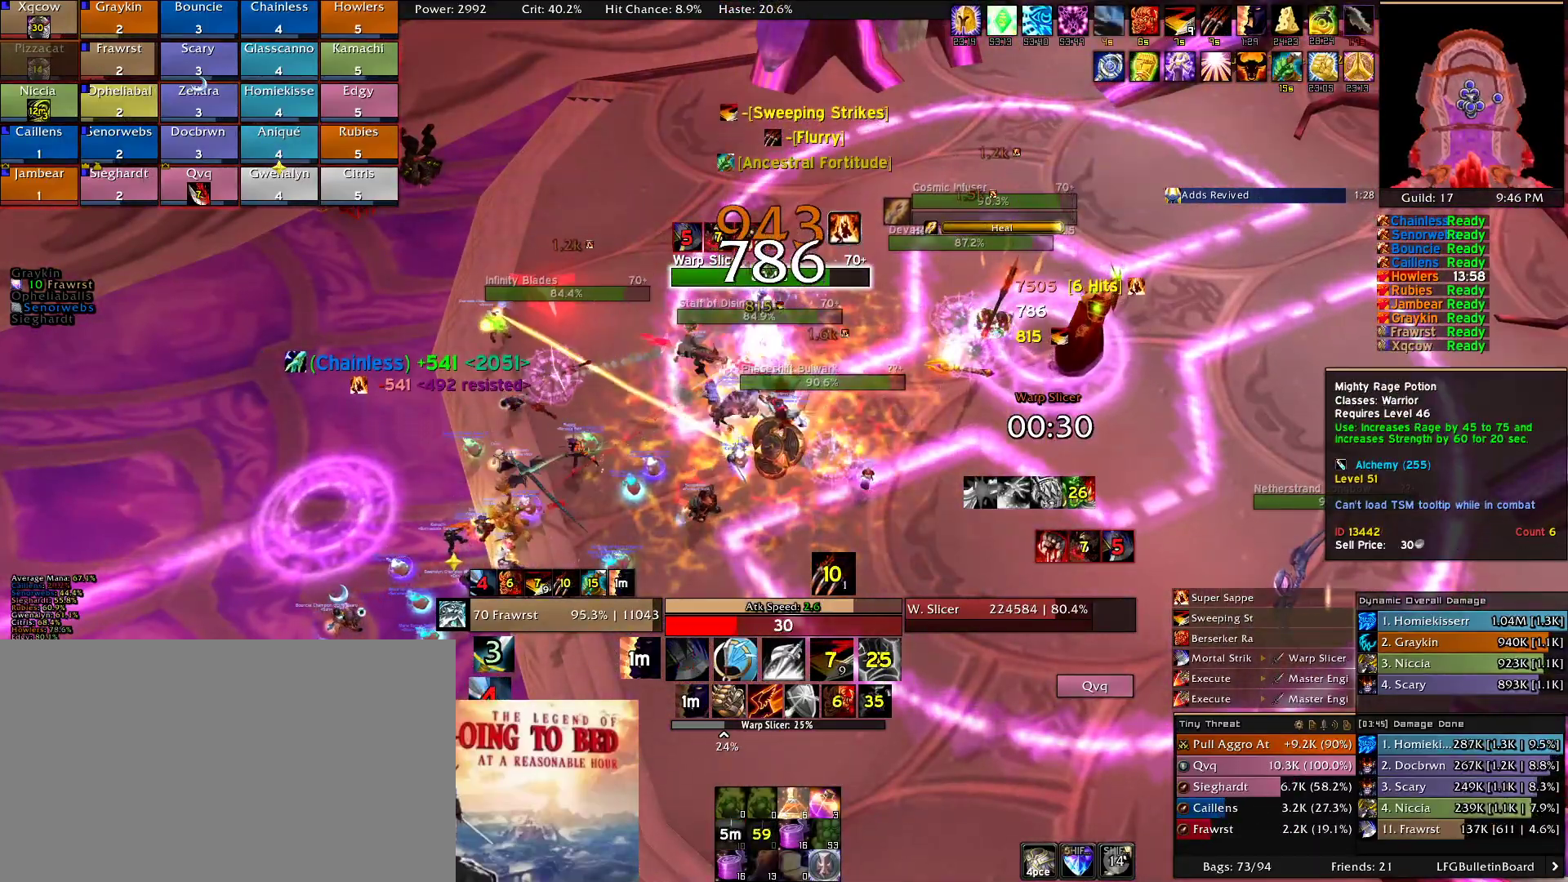
{"keys": ["2", "d"], "mouse": [], "events": [[33, "e", "down"], [133, "a", "down"], [133, "e", "up"], [133, "mouse_left", "down"], [233, "e", "down"], [233, "mouse_left", "up"], [266, "a", "up"], [316, "e", "up"], [416, "d", "down"], [466, "2", "down"]]}
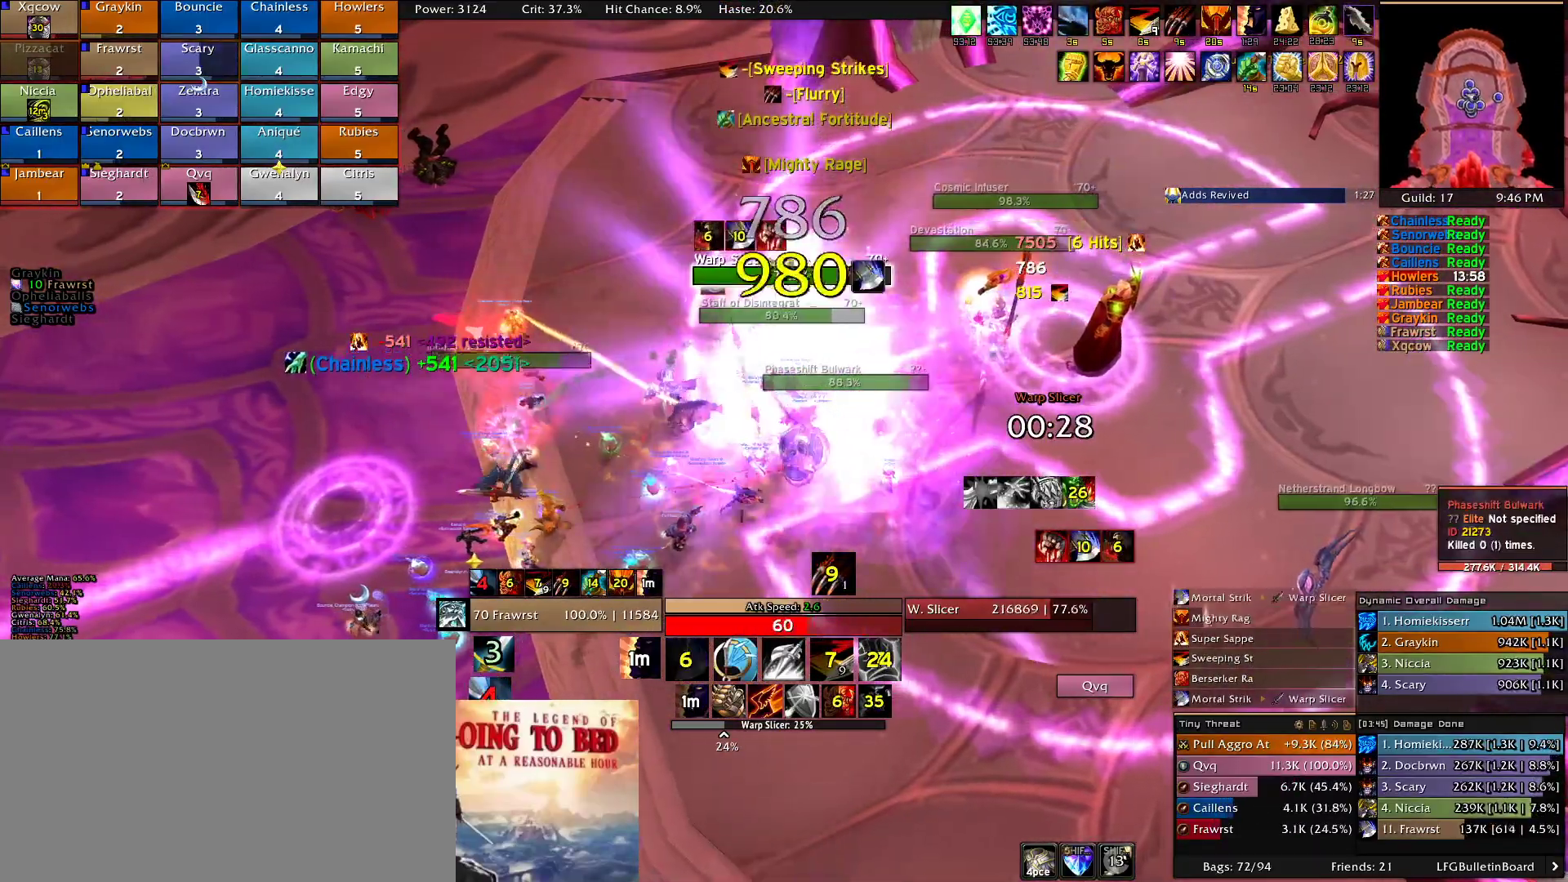
{"keys": [], "mouse": ["right"], "events": [[16, "d", "up"], [16, "mouse_right", "down"], [50, "2", "up"], [150, "2", "down"], [250, "2", "up"], [283, "e", "down"], [333, "e", "up"], [383, "e", "down"], [483, "e", "up"]]}
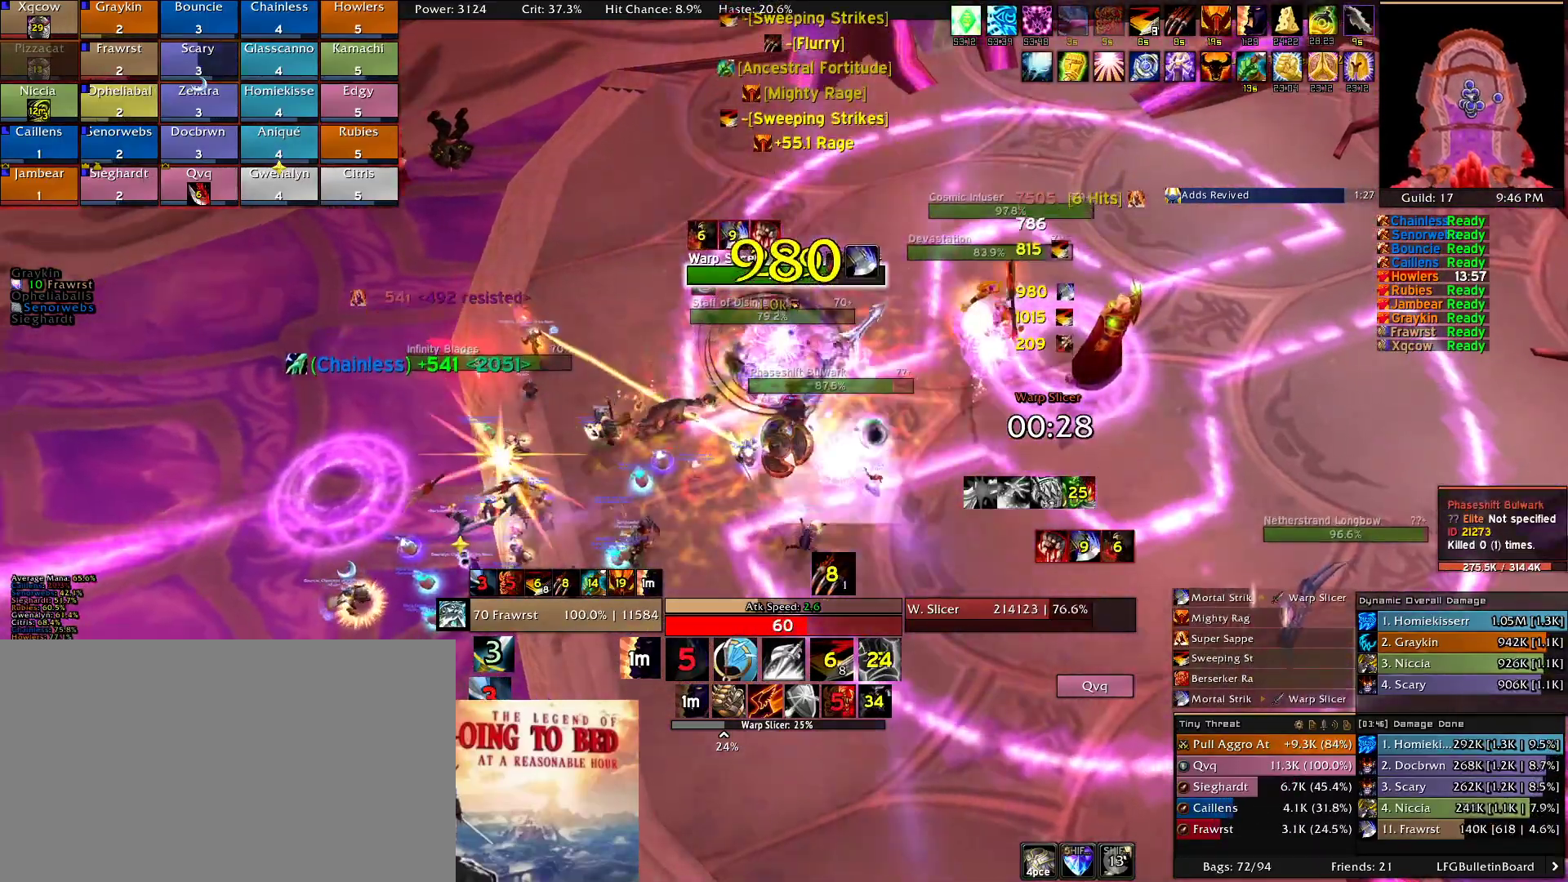
{"keys": ["2"], "mouse": ["right"], "events": [[66, "5", "down"], [166, "5", "up"], [266, "2", "down"], [350, "2", "up"], [350, "d", "down"], [450, "2", "down"], [500, "d", "up"]]}
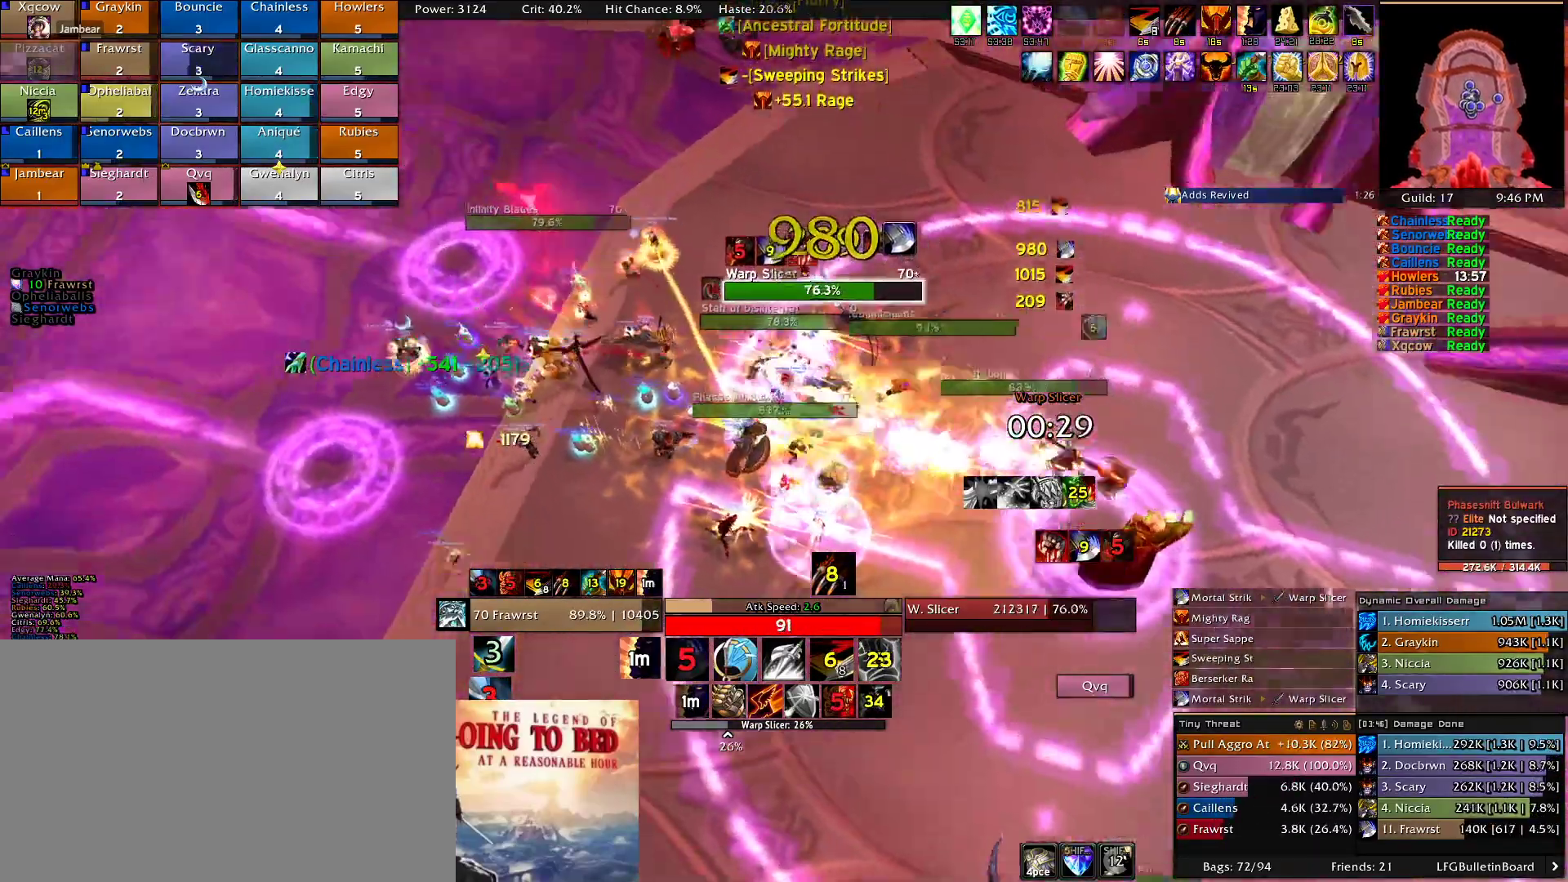
{"keys": ["a"], "mouse": ["right"], "events": [[33, "2", "up"], [183, "e", "down"], [266, "a", "down"], [266, "e", "up"], [366, "e", "down"], [416, "e", "up"]]}
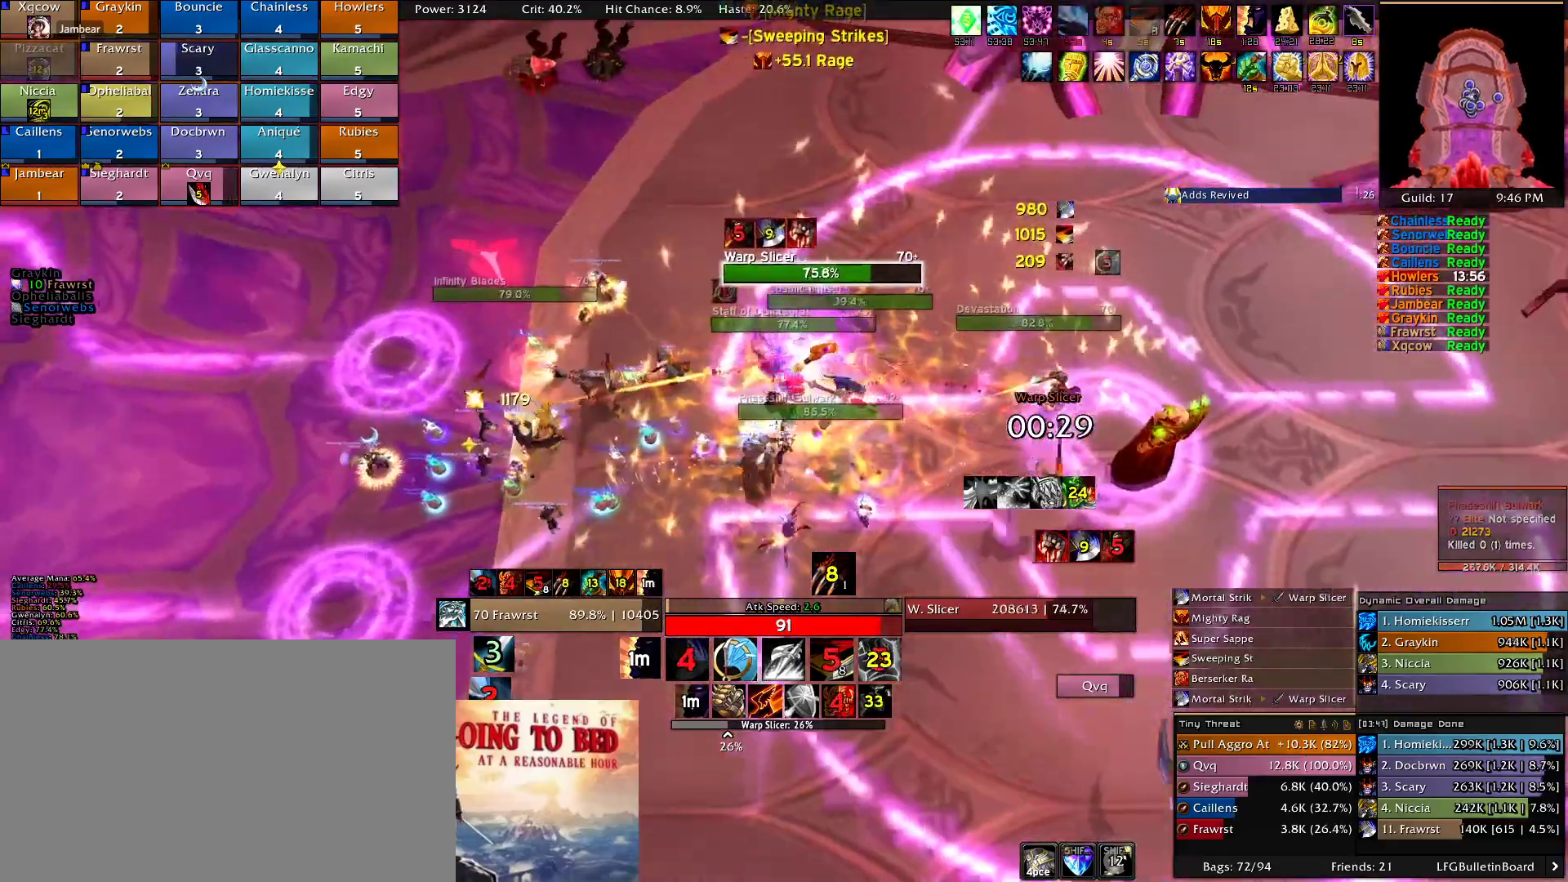
{"keys": ["a"], "mouse": ["right"], "events": [[16, "e", "down"], [100, "e", "up"], [150, "a", "up"], [150, "e", "down"], [233, "e", "up"], [283, "a", "down"], [333, "e", "down"], [433, "e", "up"]]}
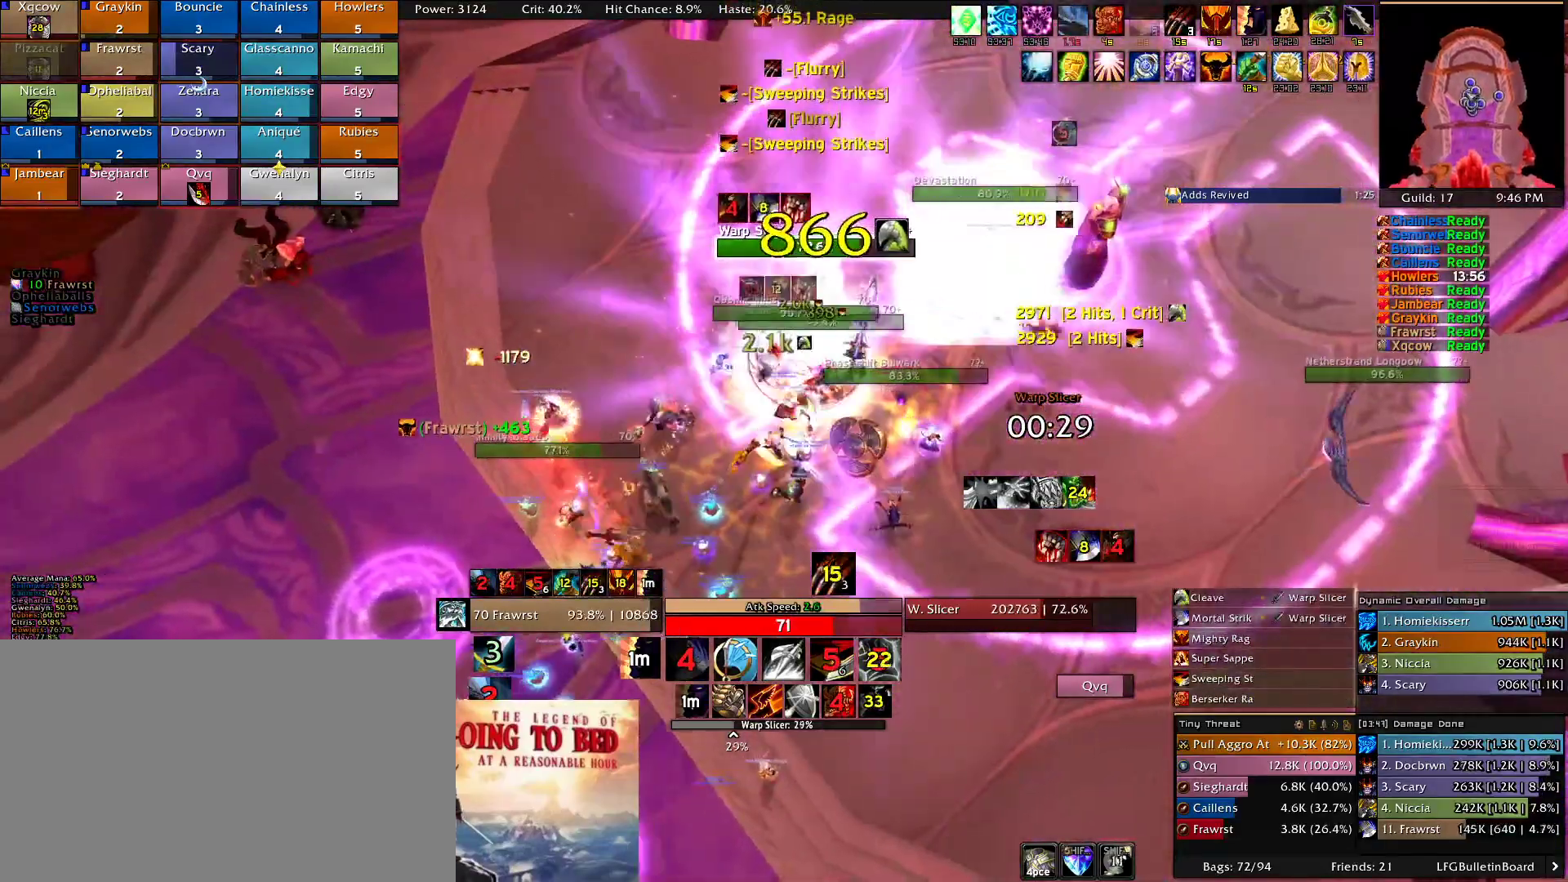
{"keys": ["a", "e"], "mouse": ["right"], "events": [[16, "e", "down"], [116, "e", "up"], [166, "e", "down"], [400, "e", "up"], [500, "e", "down"]]}
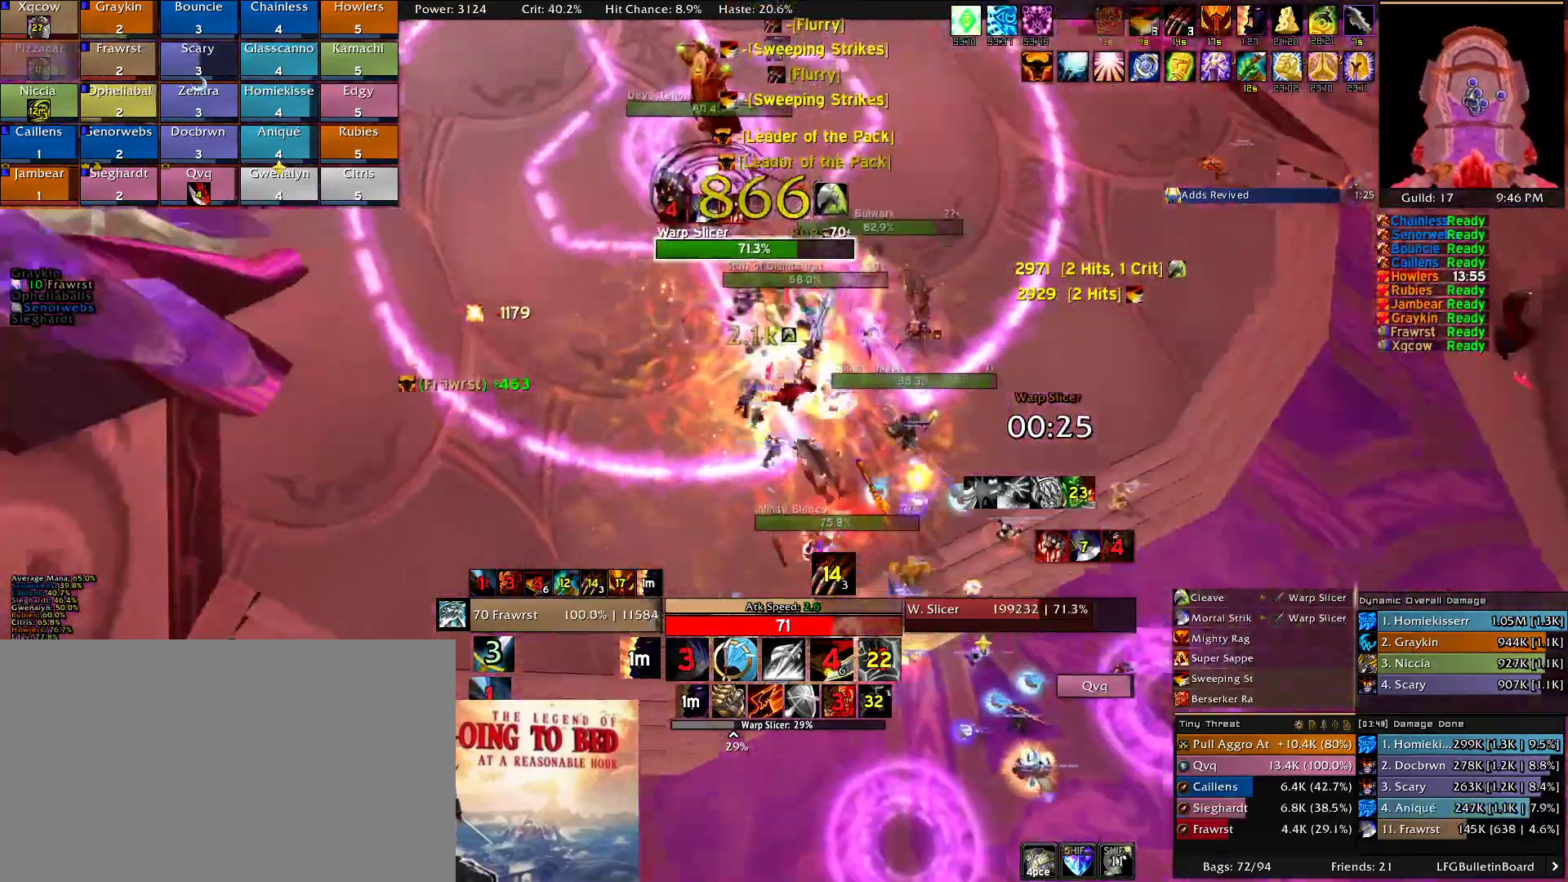
{"keys": ["2"], "mouse": ["right"], "events": [[83, "e", "up"], [133, "e", "down"], [183, "a", "up"], [233, "e", "up"], [316, "5", "down"], [416, "5", "up"], [466, "2", "down"]]}
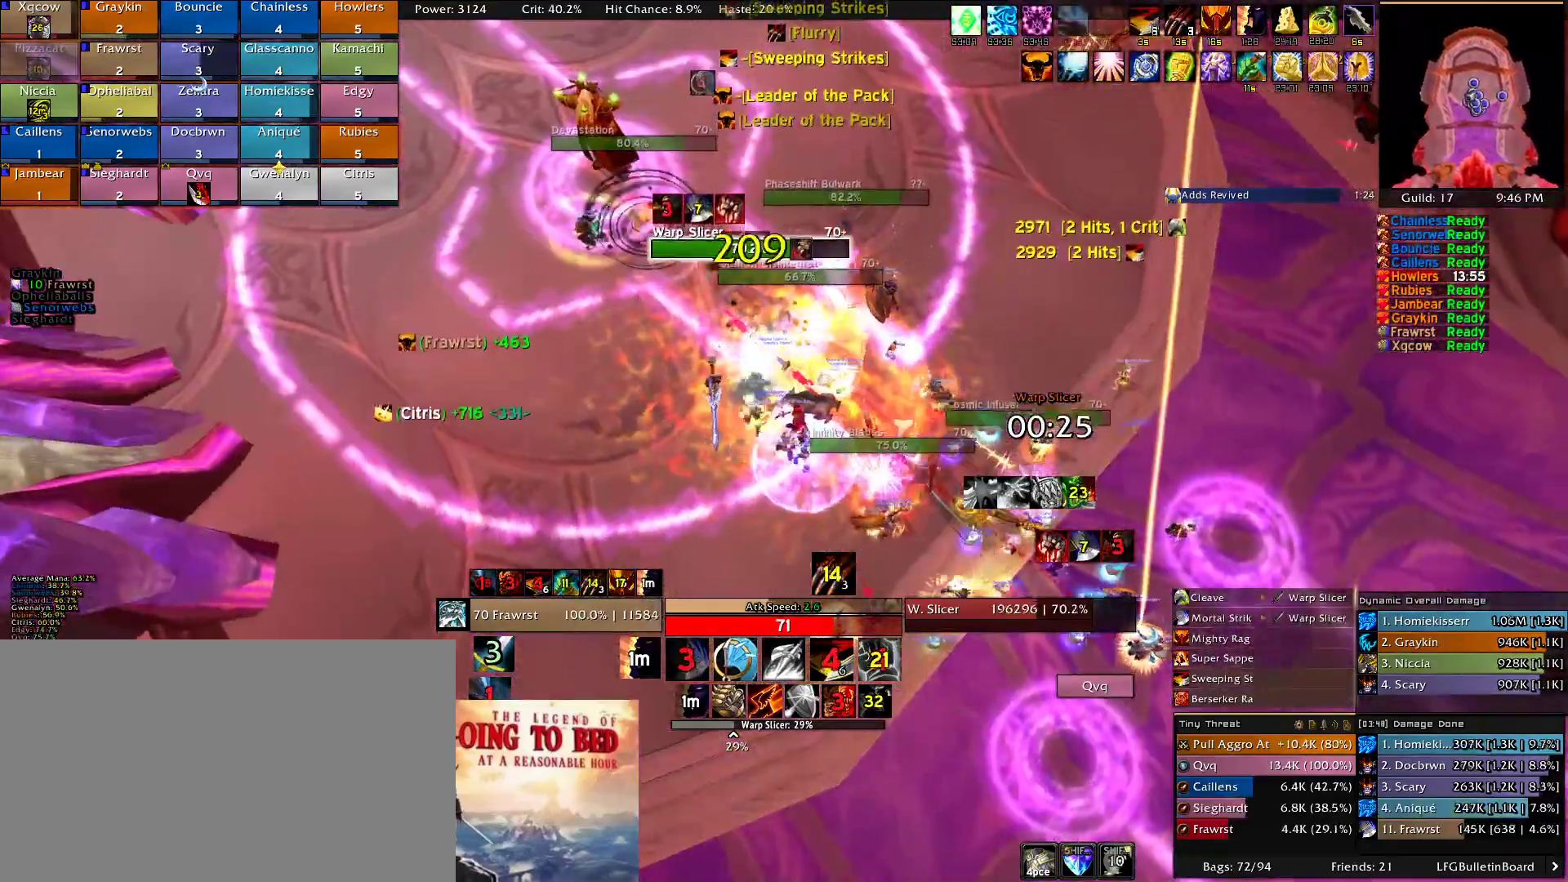
{"keys": [], "mouse": ["right"], "events": [[100, "2", "up"], [200, "2", "down"], [250, "2", "up"], [333, "2", "down"], [433, "2", "up"]]}
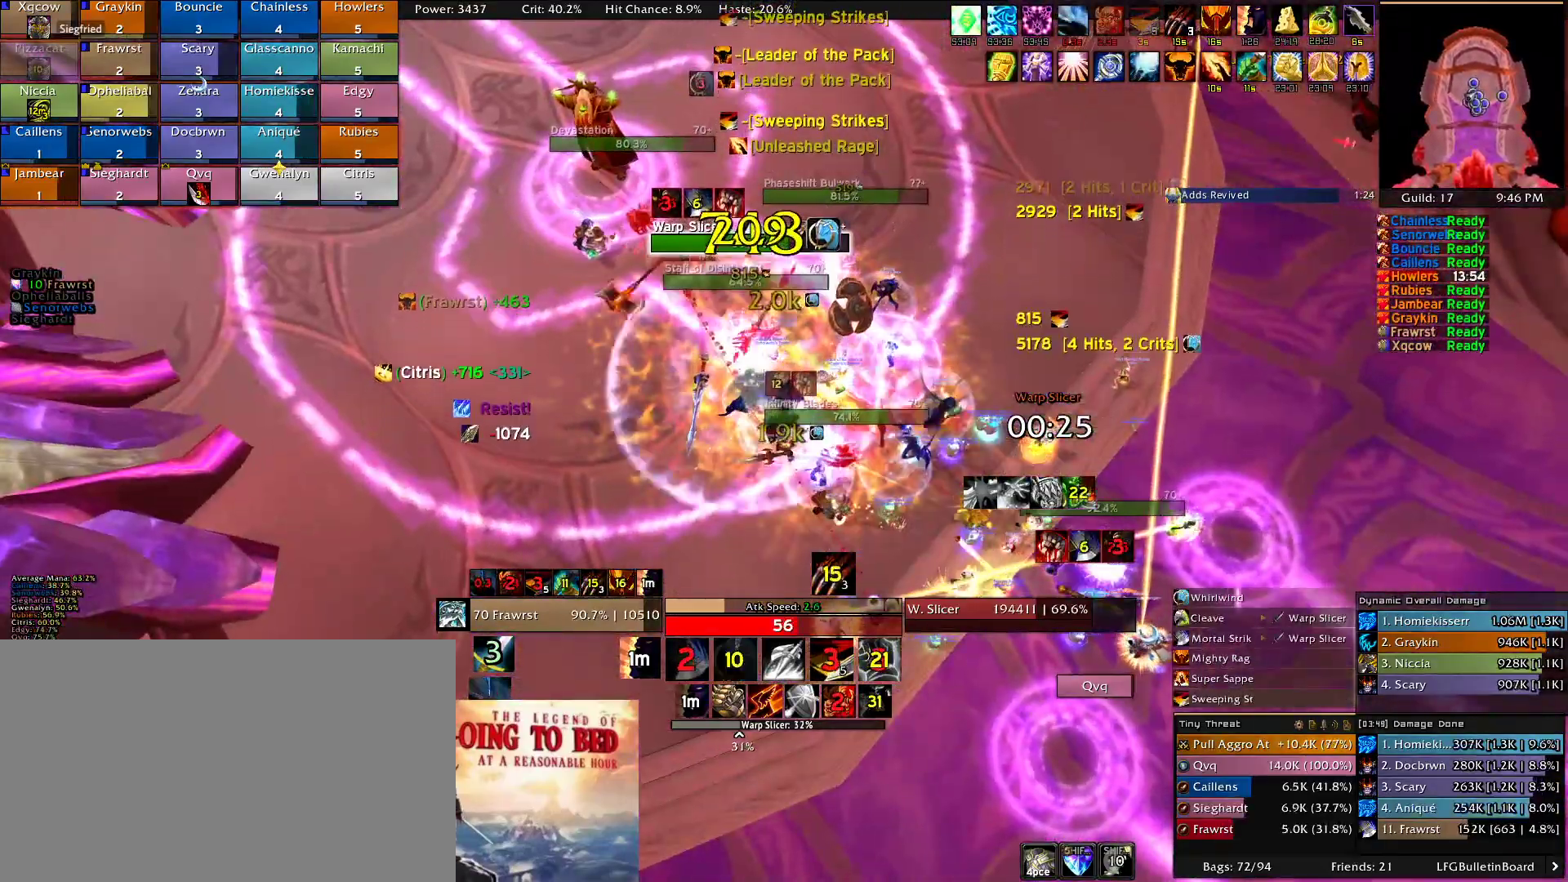
{"keys": ["a", "e"], "mouse": ["right"], "events": [[16, "2", "down"], [116, "2", "up"], [166, "e", "down"], [250, "e", "up"], [350, "a", "down"], [350, "e", "down"], [450, "e", "up"], [500, "e", "down"]]}
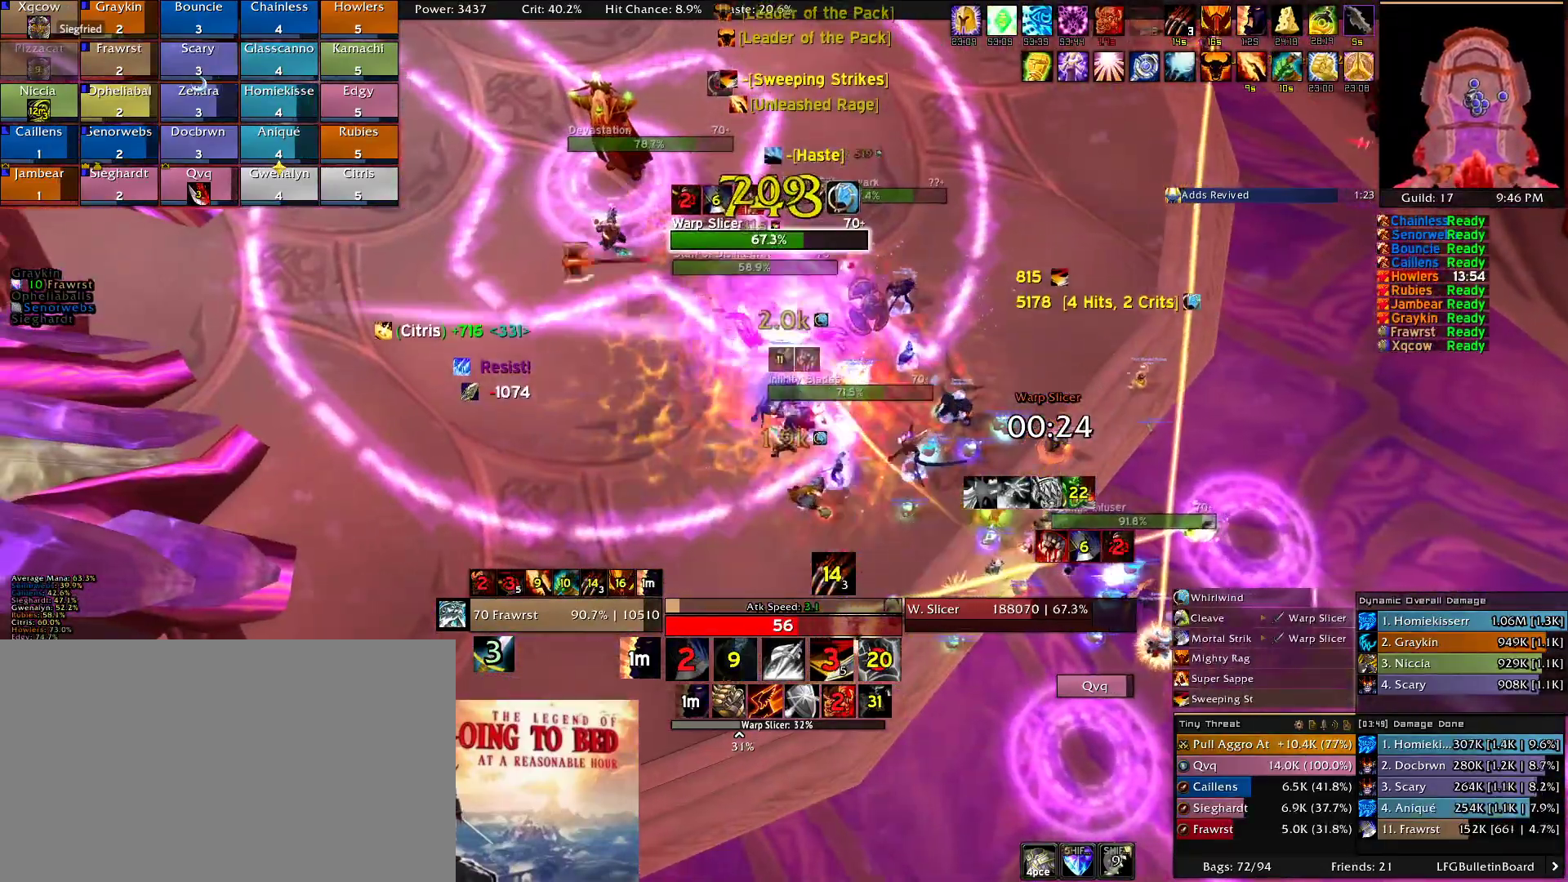
{"keys": ["e"], "mouse": ["right"], "events": [[33, "a", "up"], [83, "e", "up"], [183, "e", "down"], [266, "e", "up"], [316, "e", "down"], [416, "e", "up"], [466, "e", "down"]]}
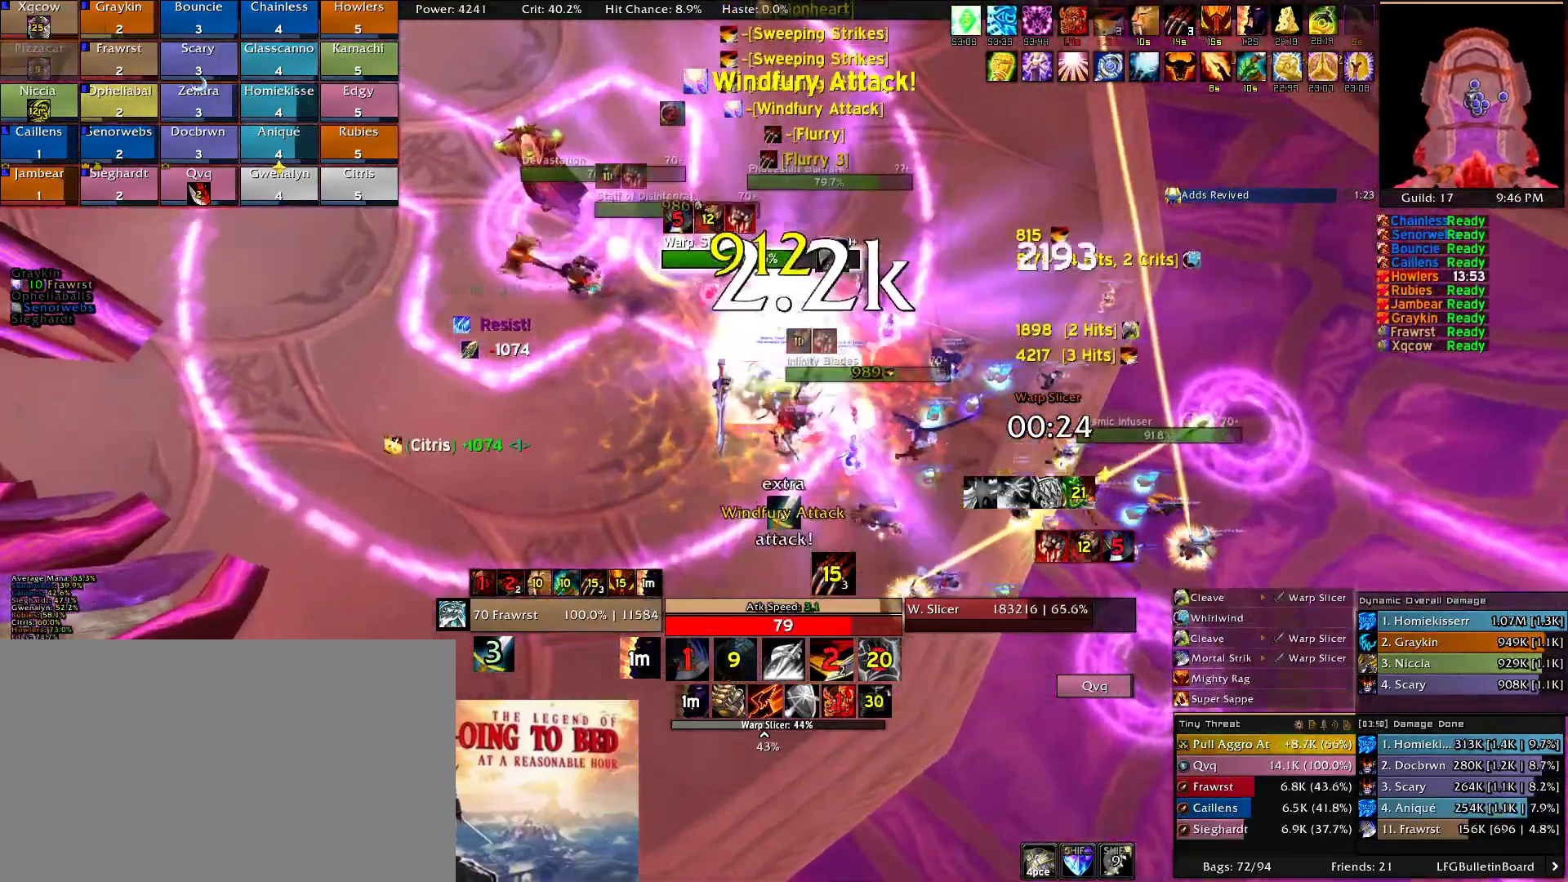
{"keys": [], "mouse": ["right"], "events": [[50, "e", "up"], [200, "5", "down"], [250, "5", "up"], [333, "2", "down"], [433, "2", "up"]]}
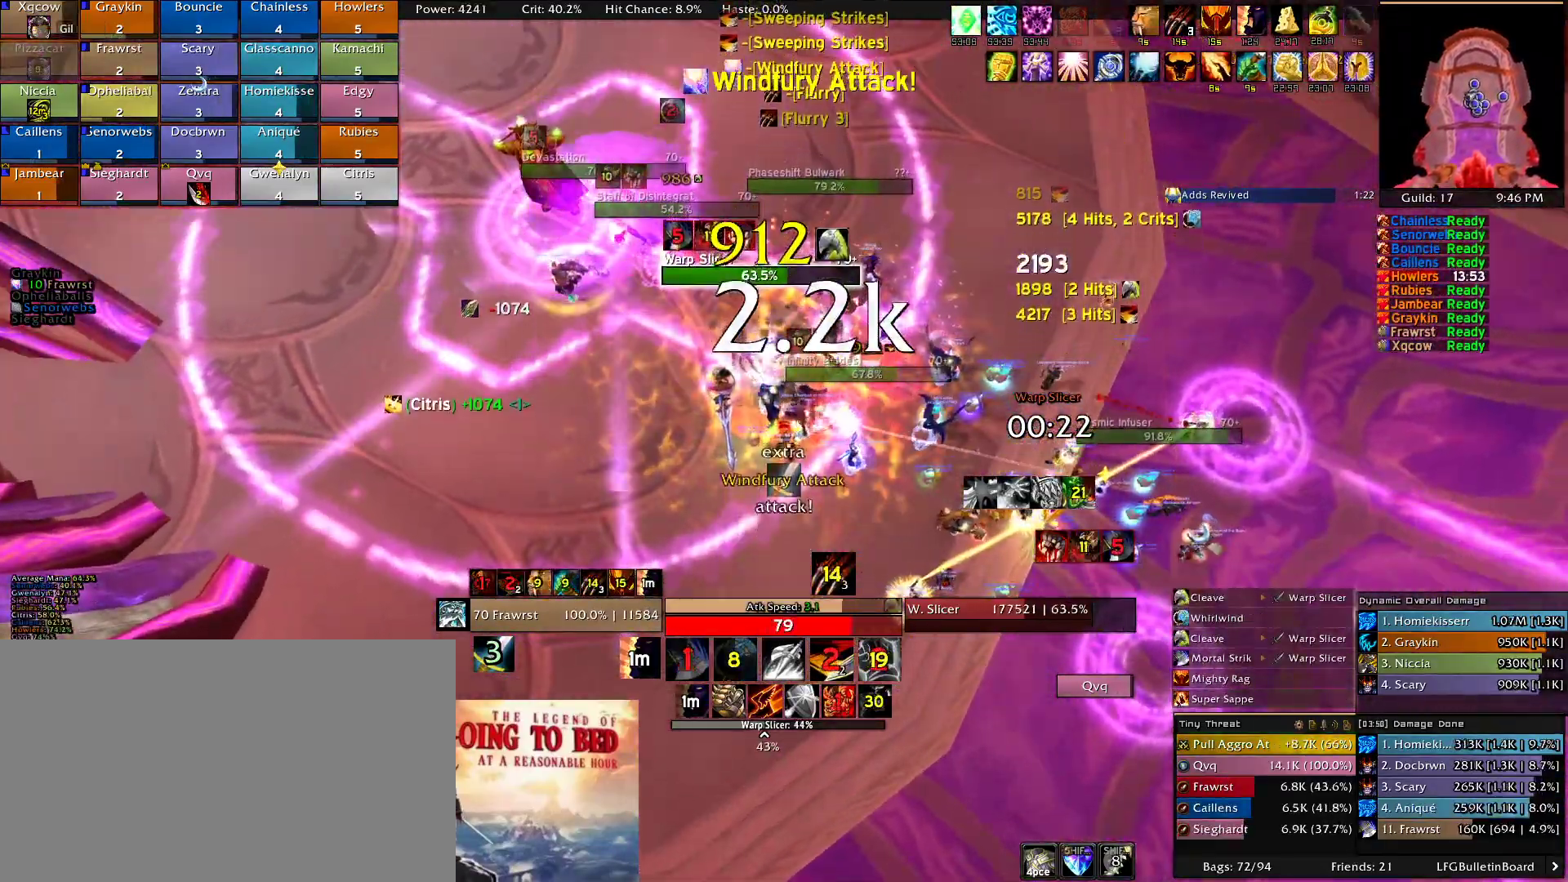
{"keys": [], "mouse": ["right"], "events": [[33, "2", "down"], [116, "2", "up"], [216, "2", "down"], [216, "d", "down"], [266, "d", "up"], [300, "2", "up"], [400, "2", "down"], [500, "2", "up"]]}
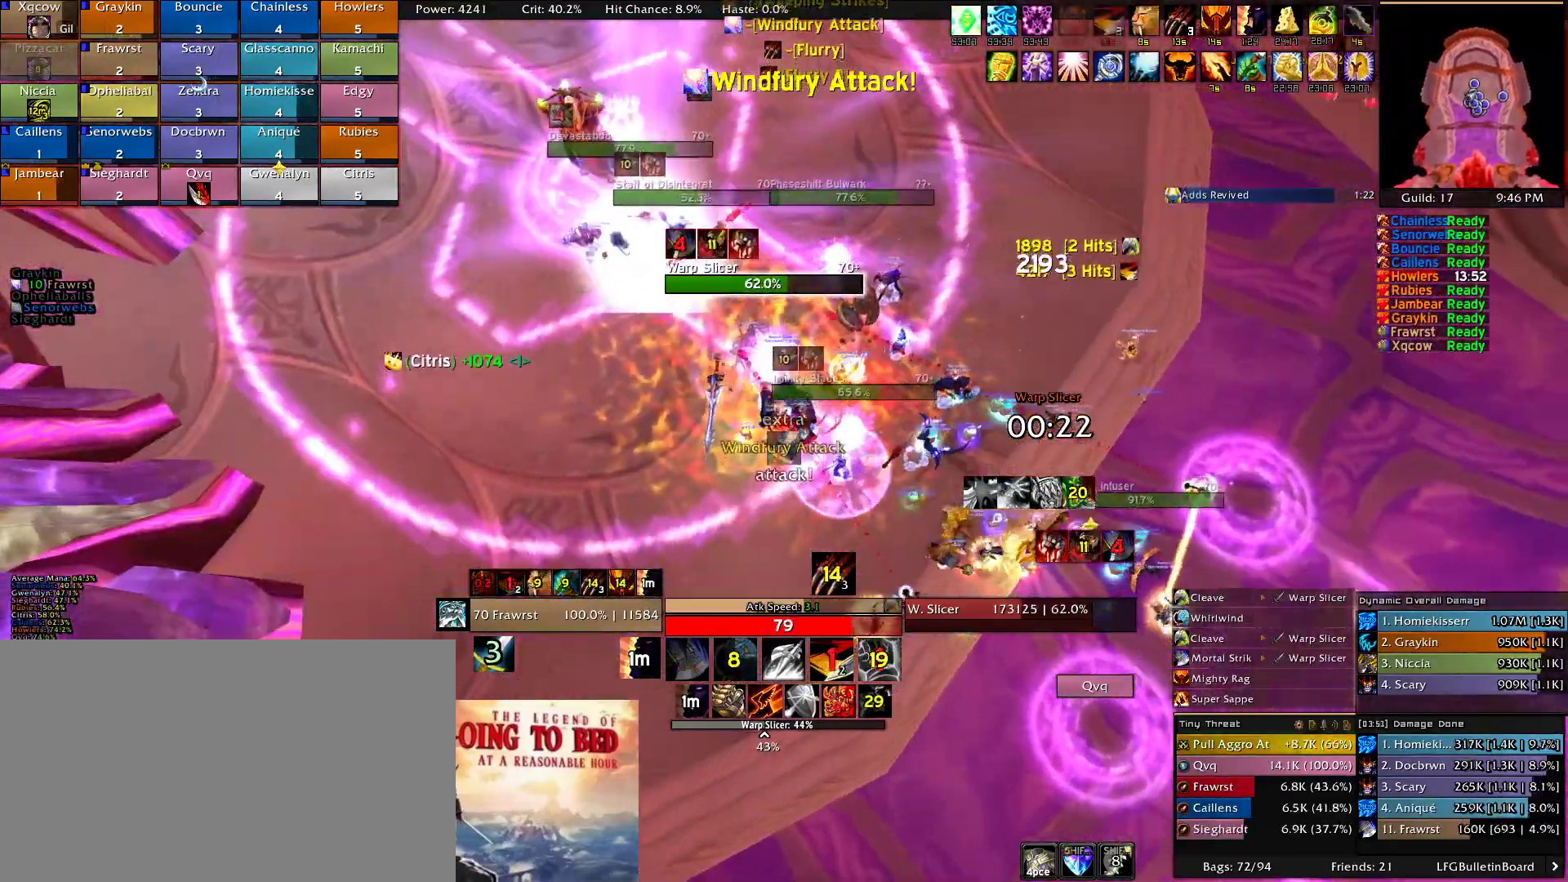
{"keys": ["a"], "mouse": ["right"], "events": [[83, "2", "down"], [183, "2", "up"], [183, "e", "down"], [266, "e", "up"], [316, "a", "down"], [366, "e", "down"], [466, "e", "up"]]}
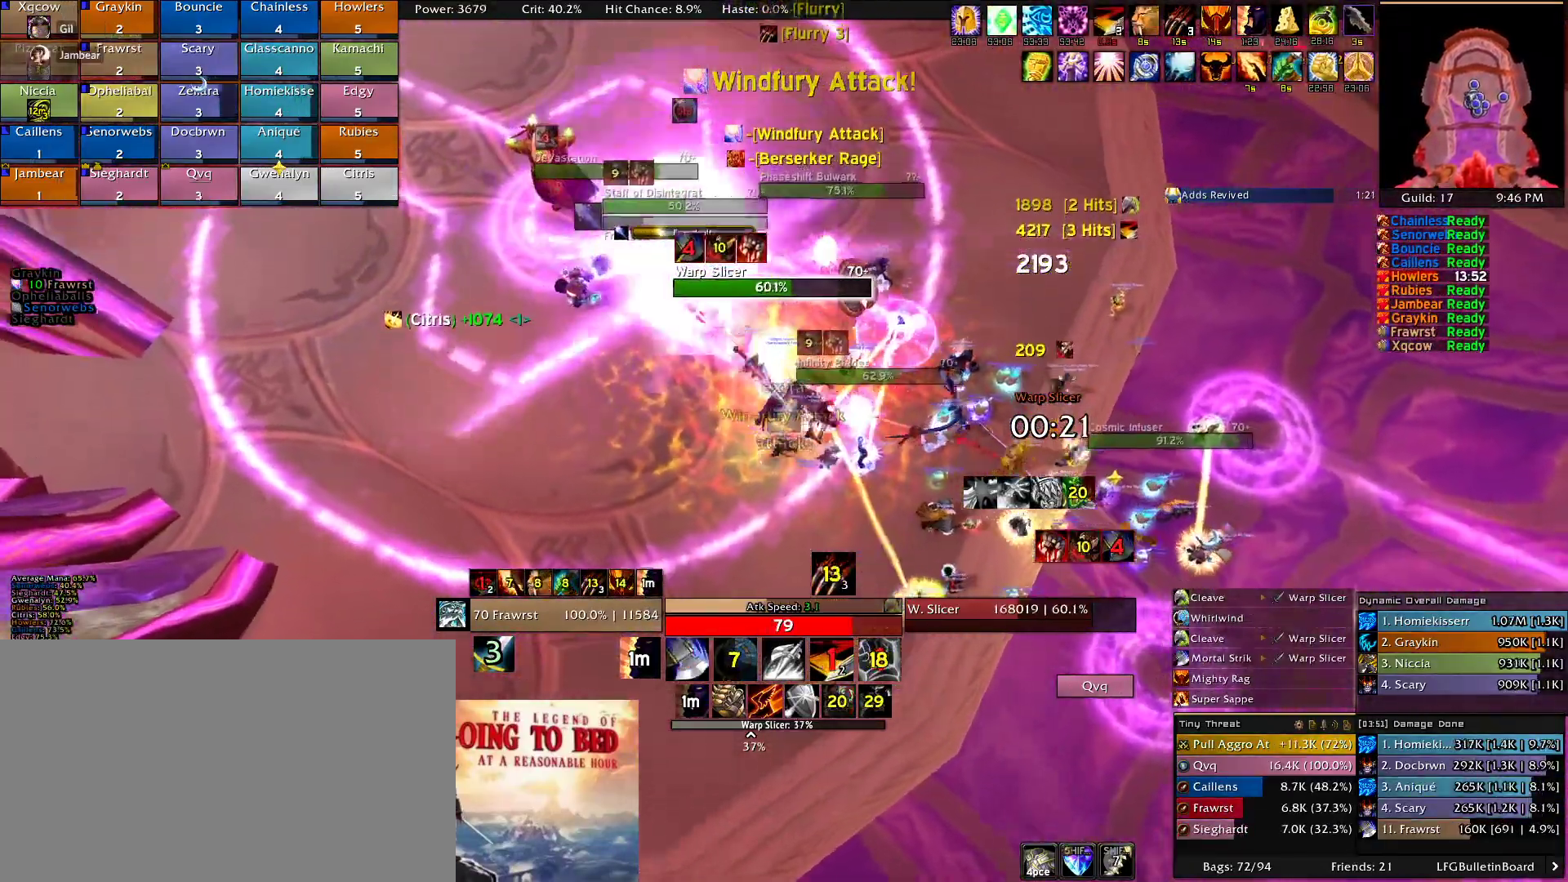
{"keys": [], "mouse": ["right"], "events": [[16, "a", "up"], [16, "e", "down"], [100, "e", "up"], [200, "e", "down"], [250, "e", "up"], [333, "e", "down"], [433, "e", "up"]]}
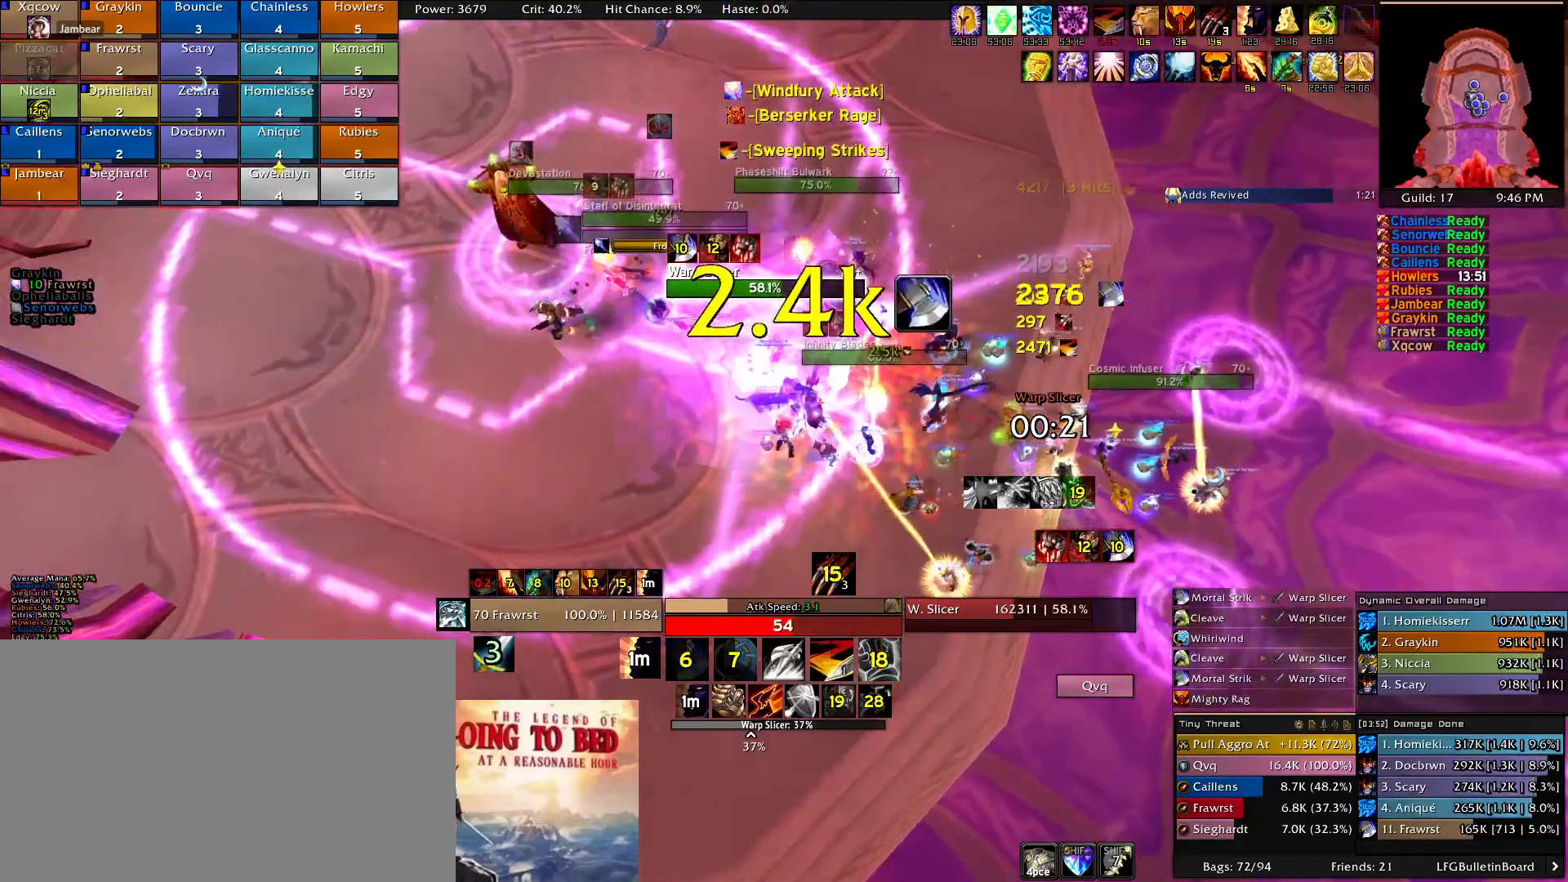
{"keys": ["2", "d"], "mouse": ["right"], "events": [[16, "5", "down"], [66, "5", "up"], [216, "2", "down"], [300, "2", "up"], [350, "d", "down"], [450, "2", "down"]]}
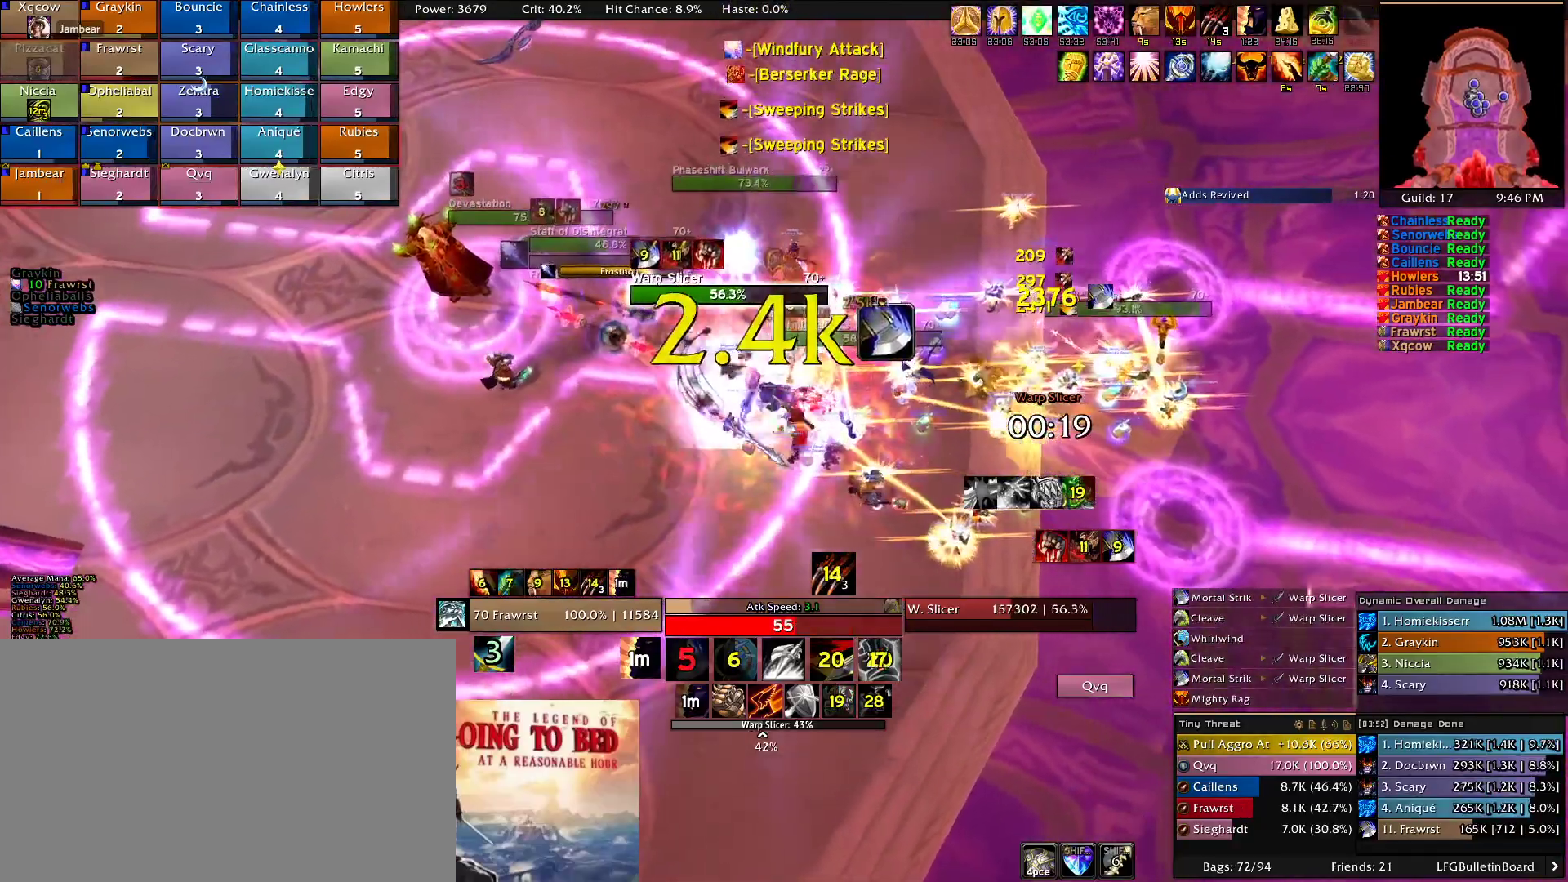
{"keys": [], "mouse": ["right"]}
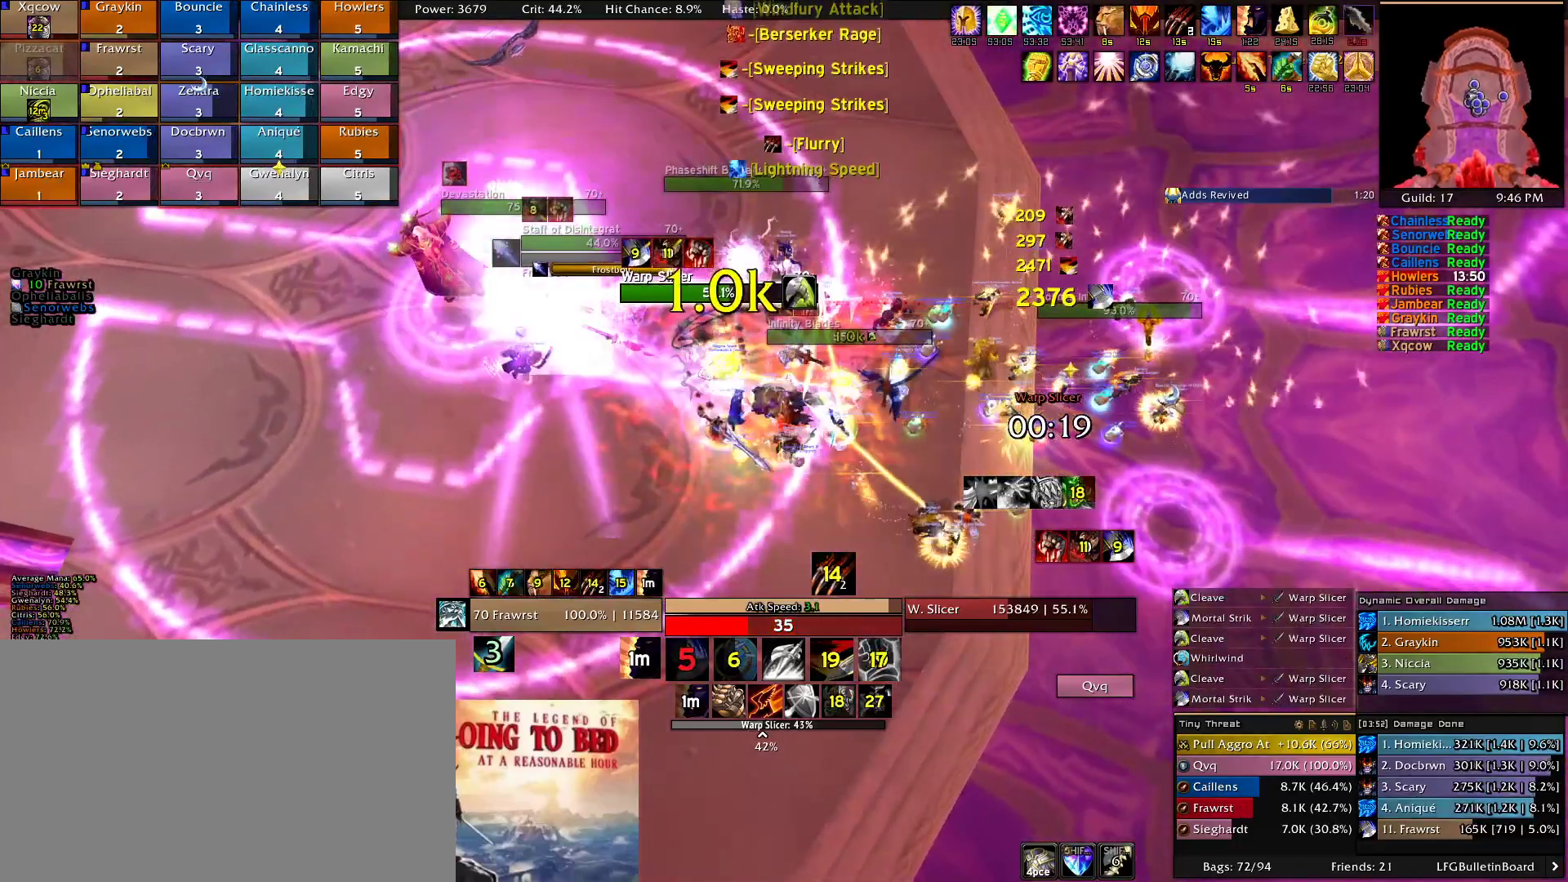
{"keys": [], "mouse": ["right"], "events": [[50, "e", "down"], [150, "e", "up"], [250, "e", "down"], [333, "e", "up"]]}
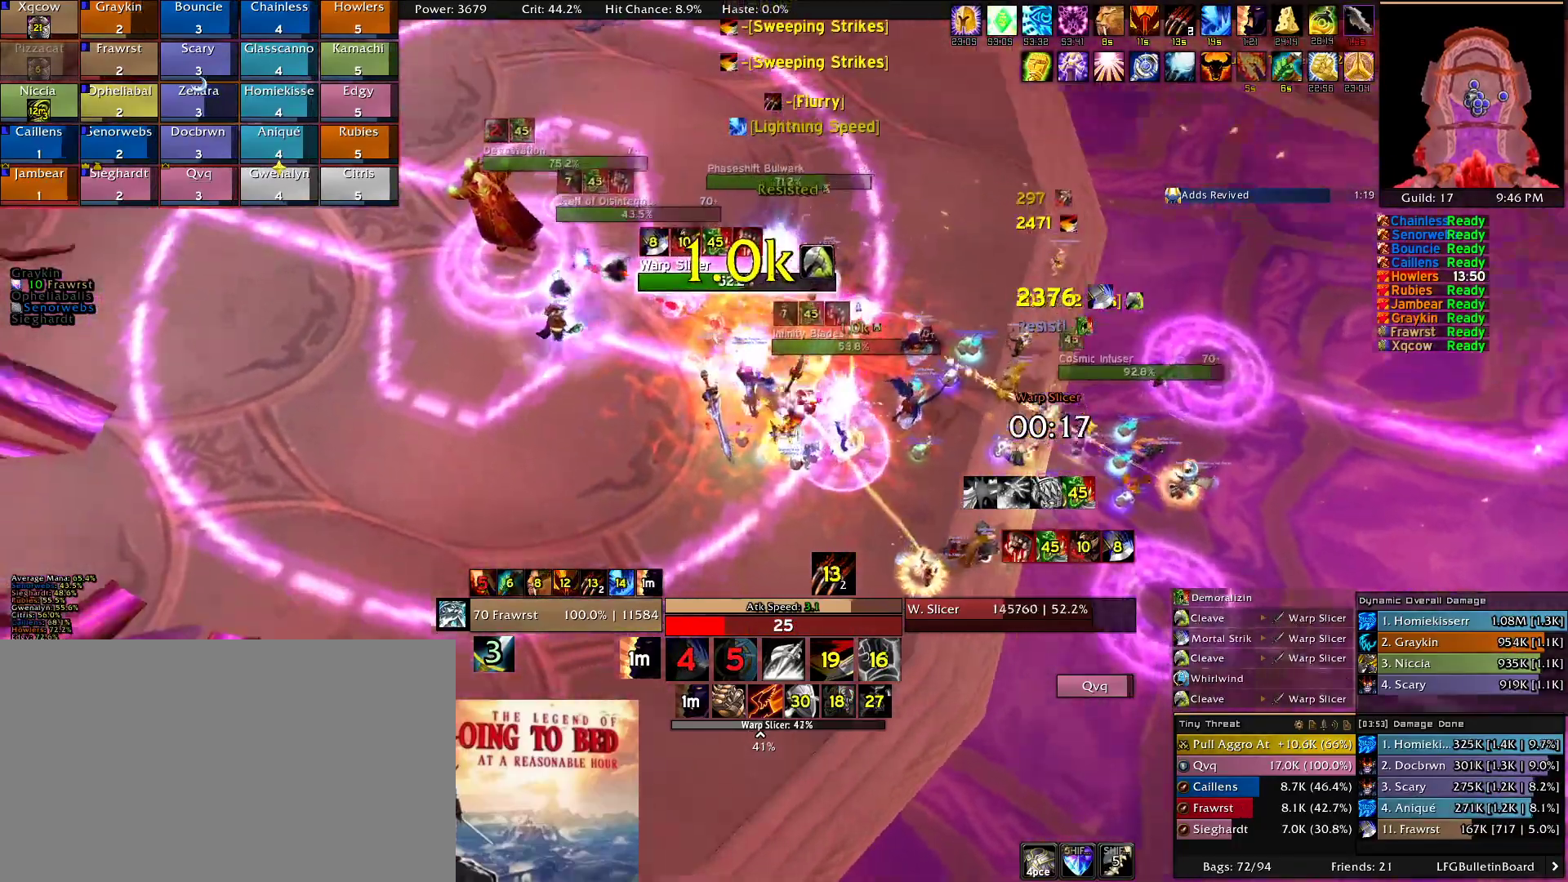
{"keys": ["a", "e"], "mouse": ["right"], "events": [[16, "d", "down"], [116, "d", "up"], [166, "2", "down"], [250, "2", "up"], [300, "e", "down"], [400, "e", "up"], [450, "a", "down"], [500, "e", "down"]]}